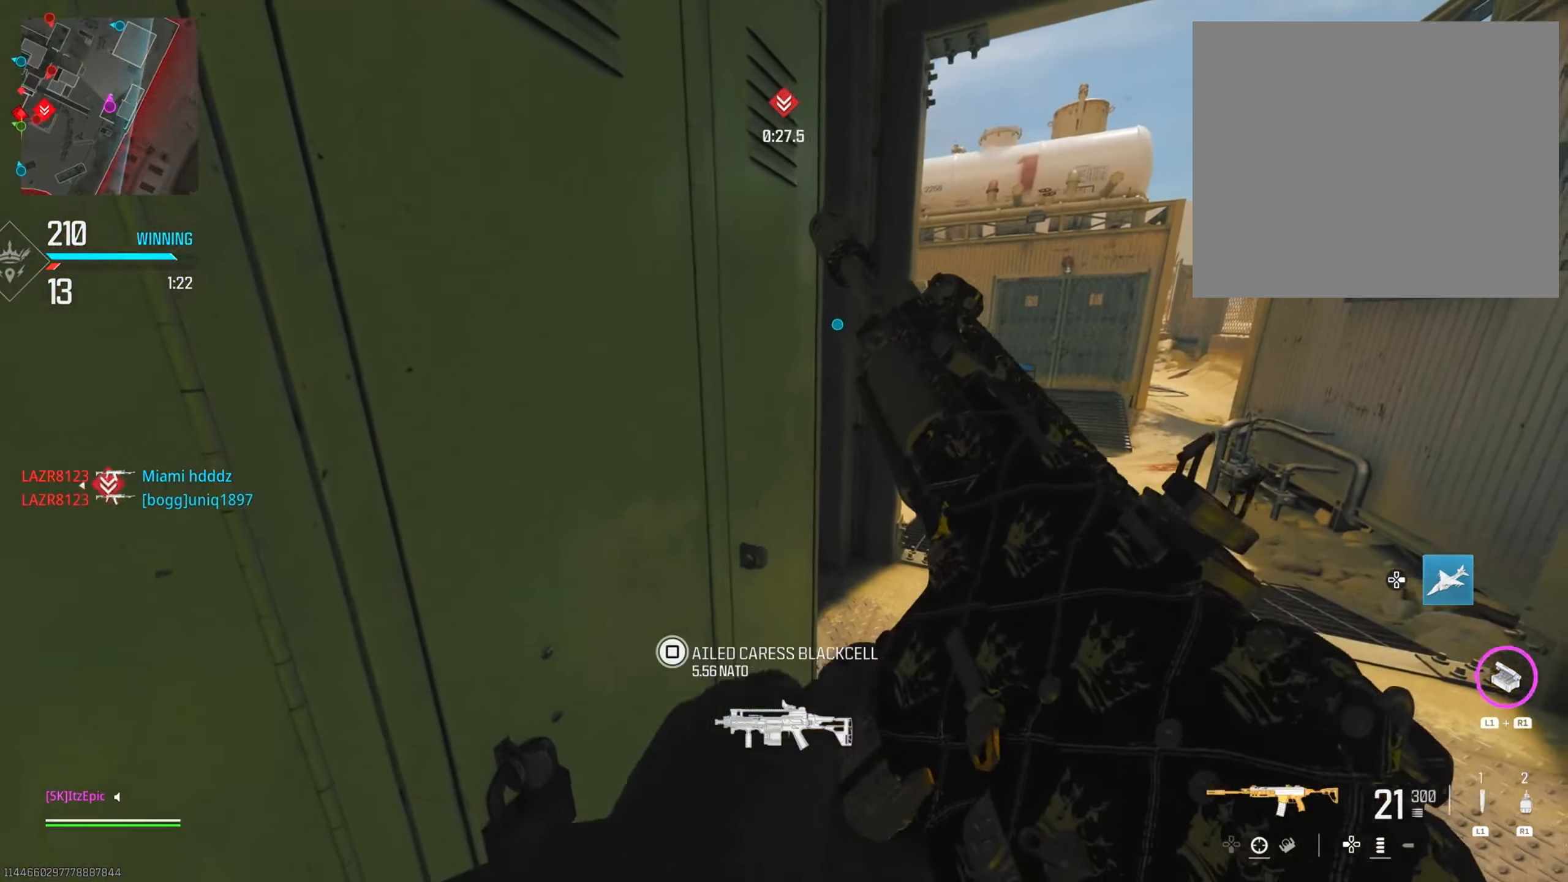
Gameplay with a controller (PlayStation layout); each line is a JSON object with the inputs held at the frame after it. "events" lists button and stick changes between this image and that frame as [ms after this image, input, new state], when the widget could be followed in between. Not read: L2 R2.
{"buttons": [], "left_stick": "center", "right_stick": "center", "events": []}
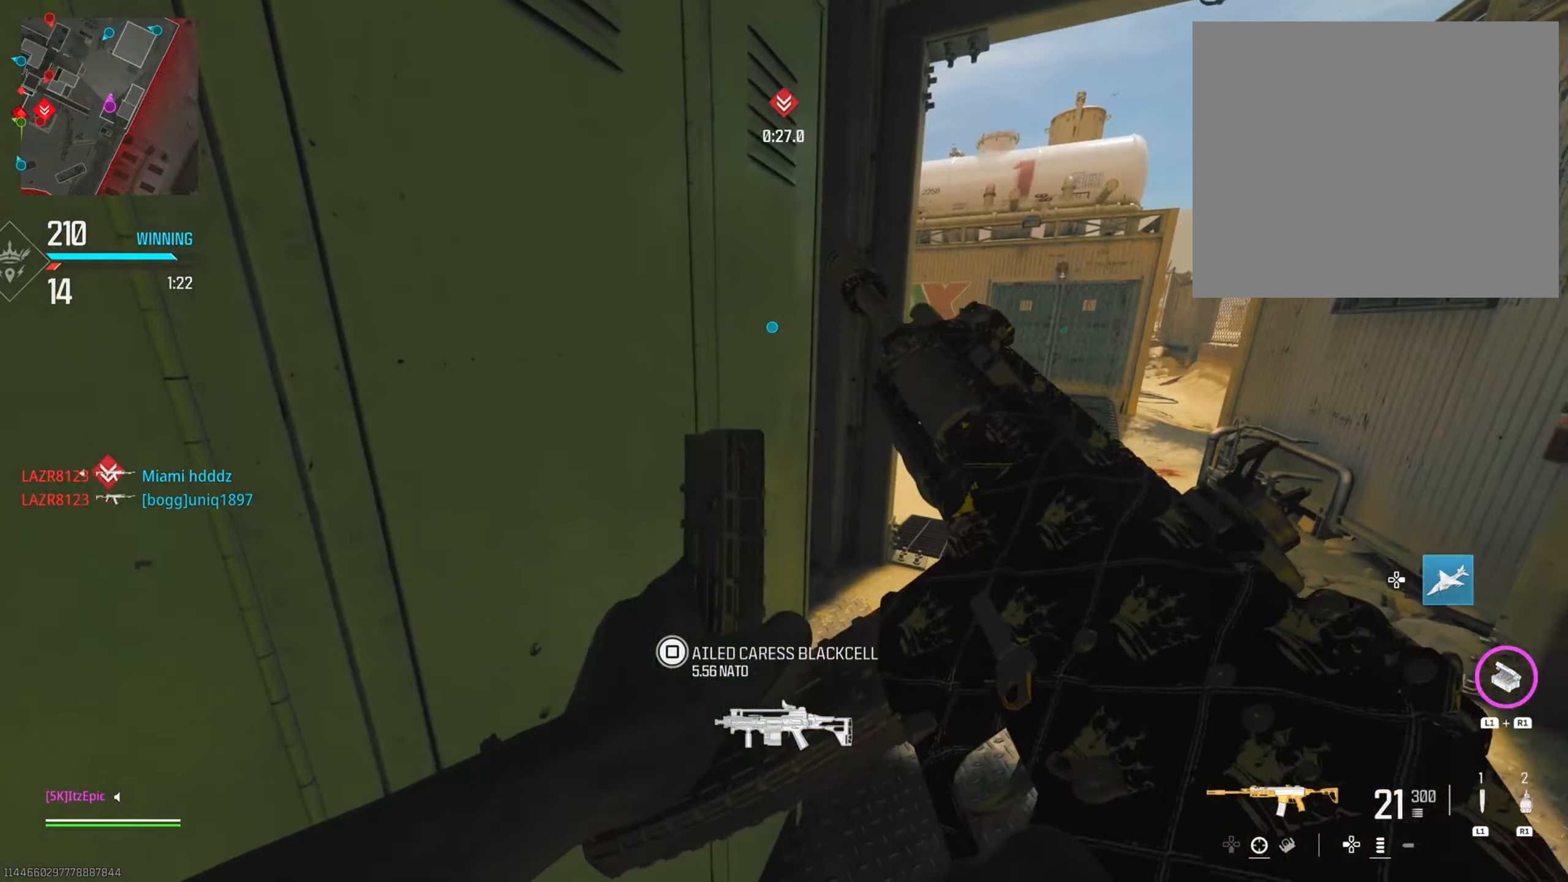
{"buttons": [], "left_stick": "center", "right_stick": "center", "events": [[50, "DPAD_RIGHT", "down"], [183, "DPAD_RIGHT", "up"], [300, "DPAD_RIGHT", "down"], [400, "DPAD_RIGHT", "up"]]}
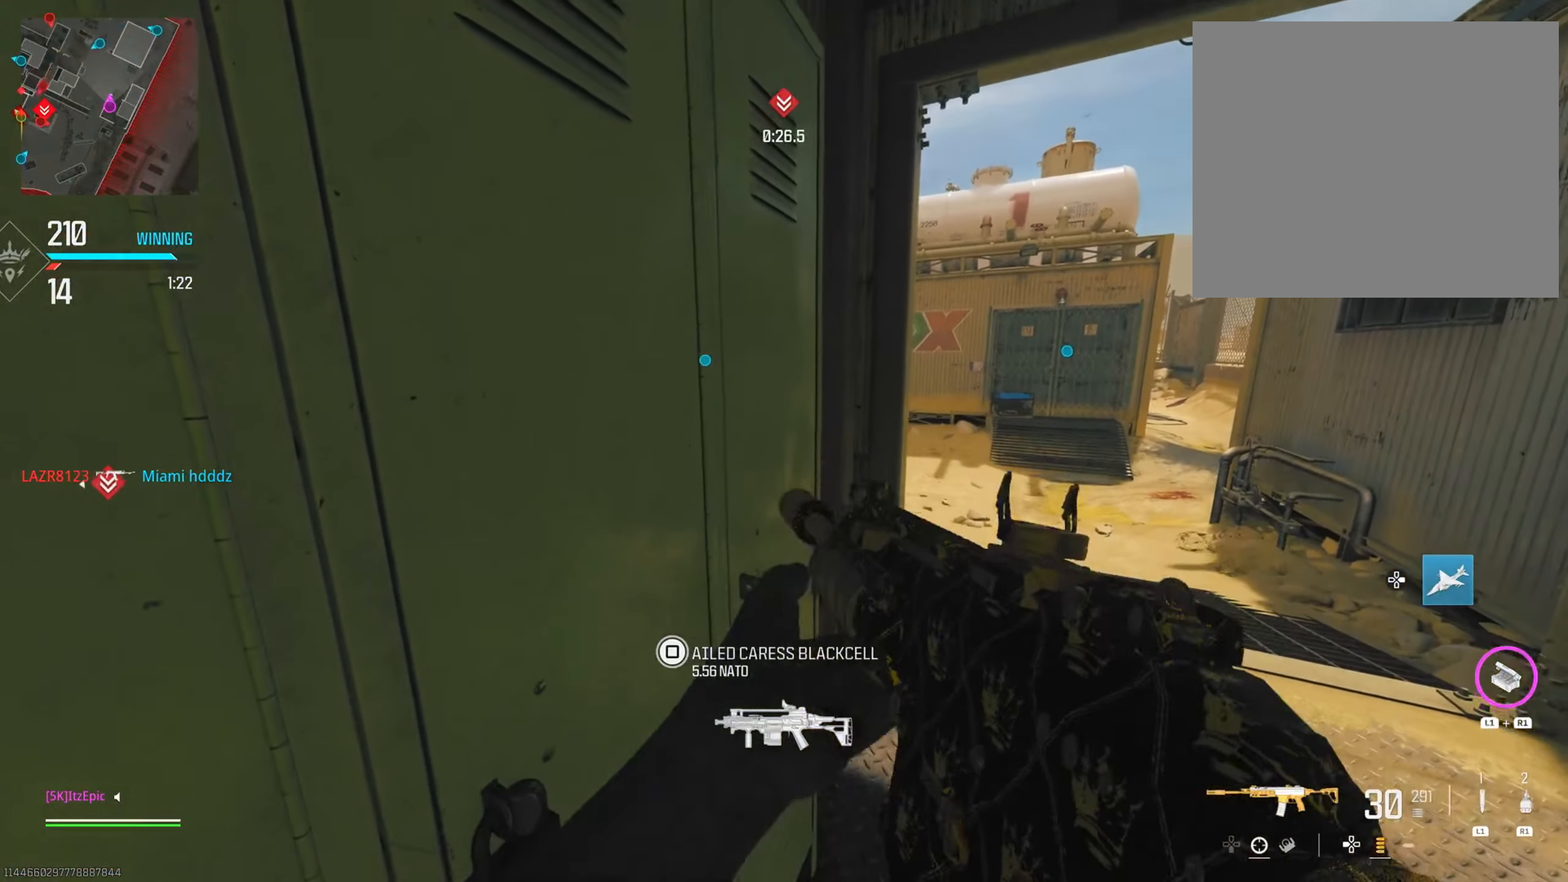
{"buttons": [], "left_stick": "center", "right_stick": "center", "events": []}
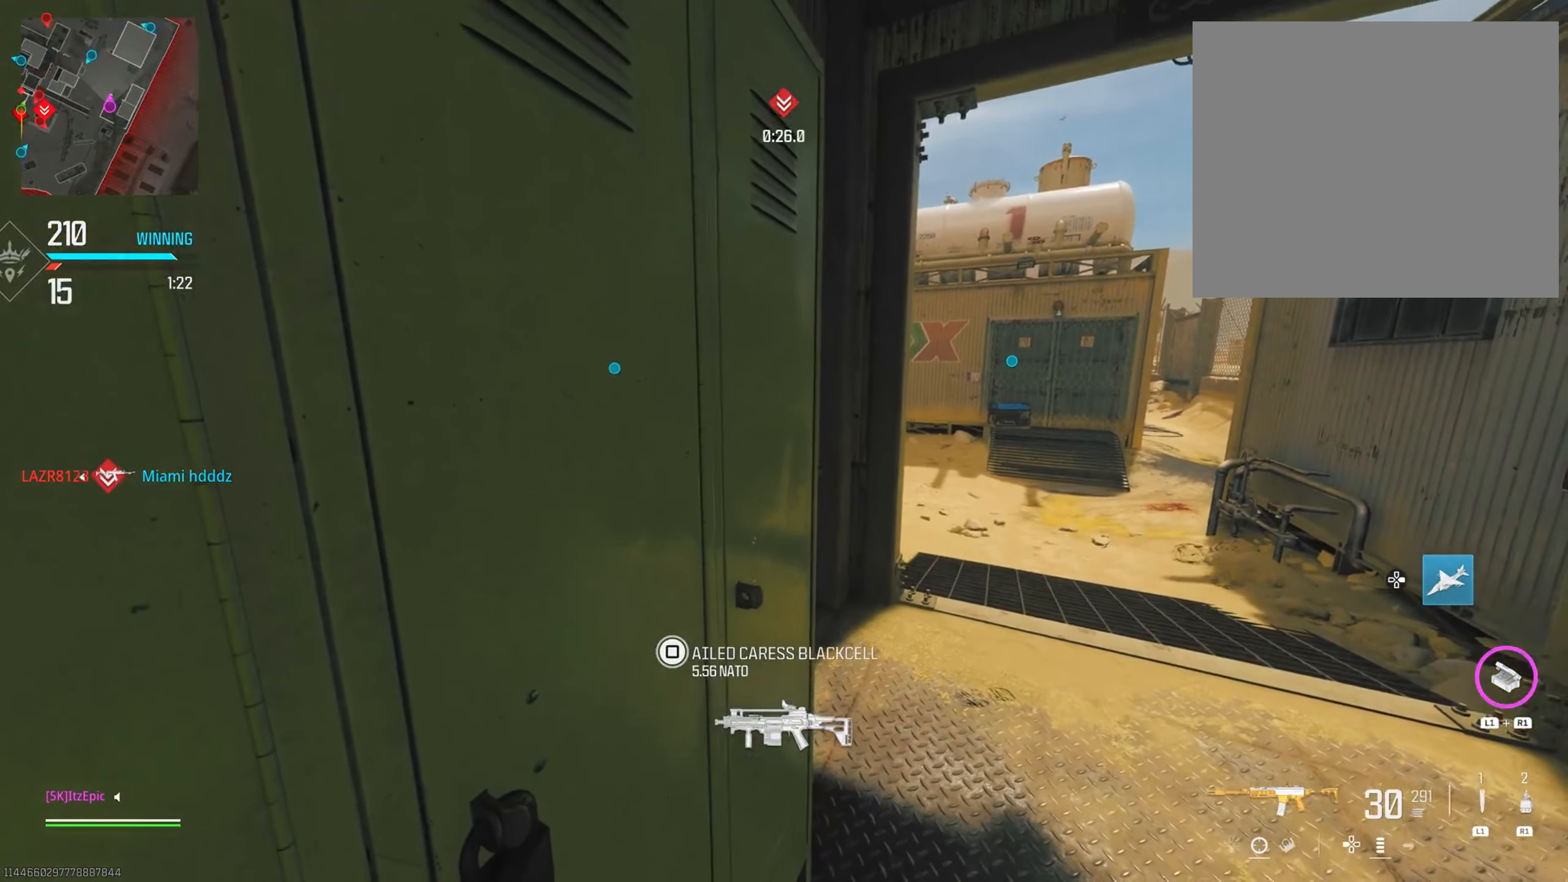
{"buttons": [], "left_stick": "center", "right_stick": "center", "events": []}
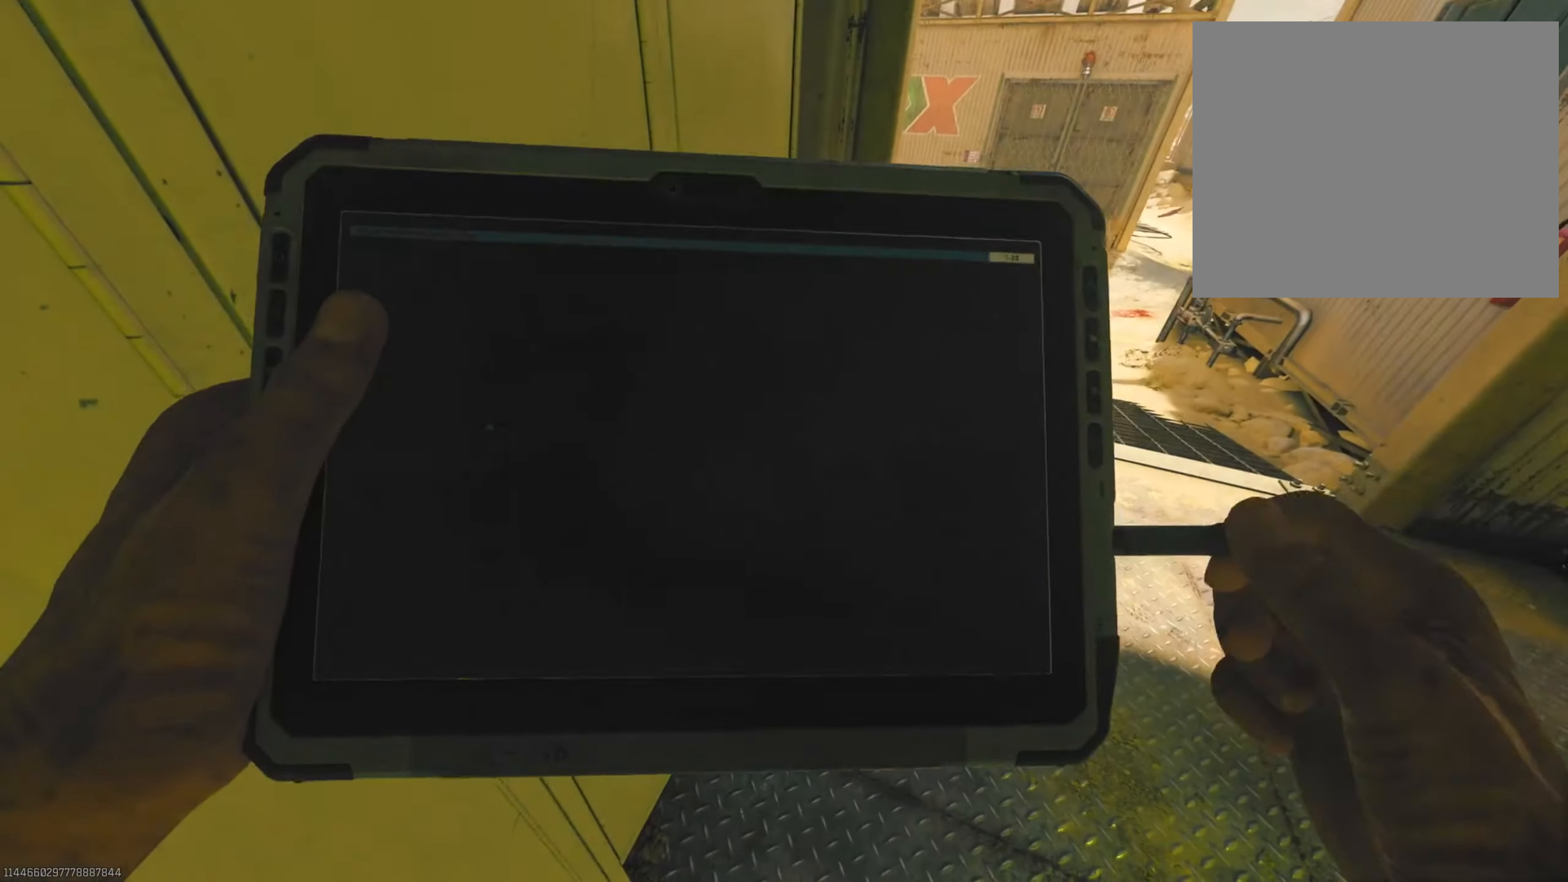
{"buttons": [], "left_stick": "down-left", "right_stick": "center", "events": [[300, "left_stick", "left"], [501, "left_stick", "down-left"]]}
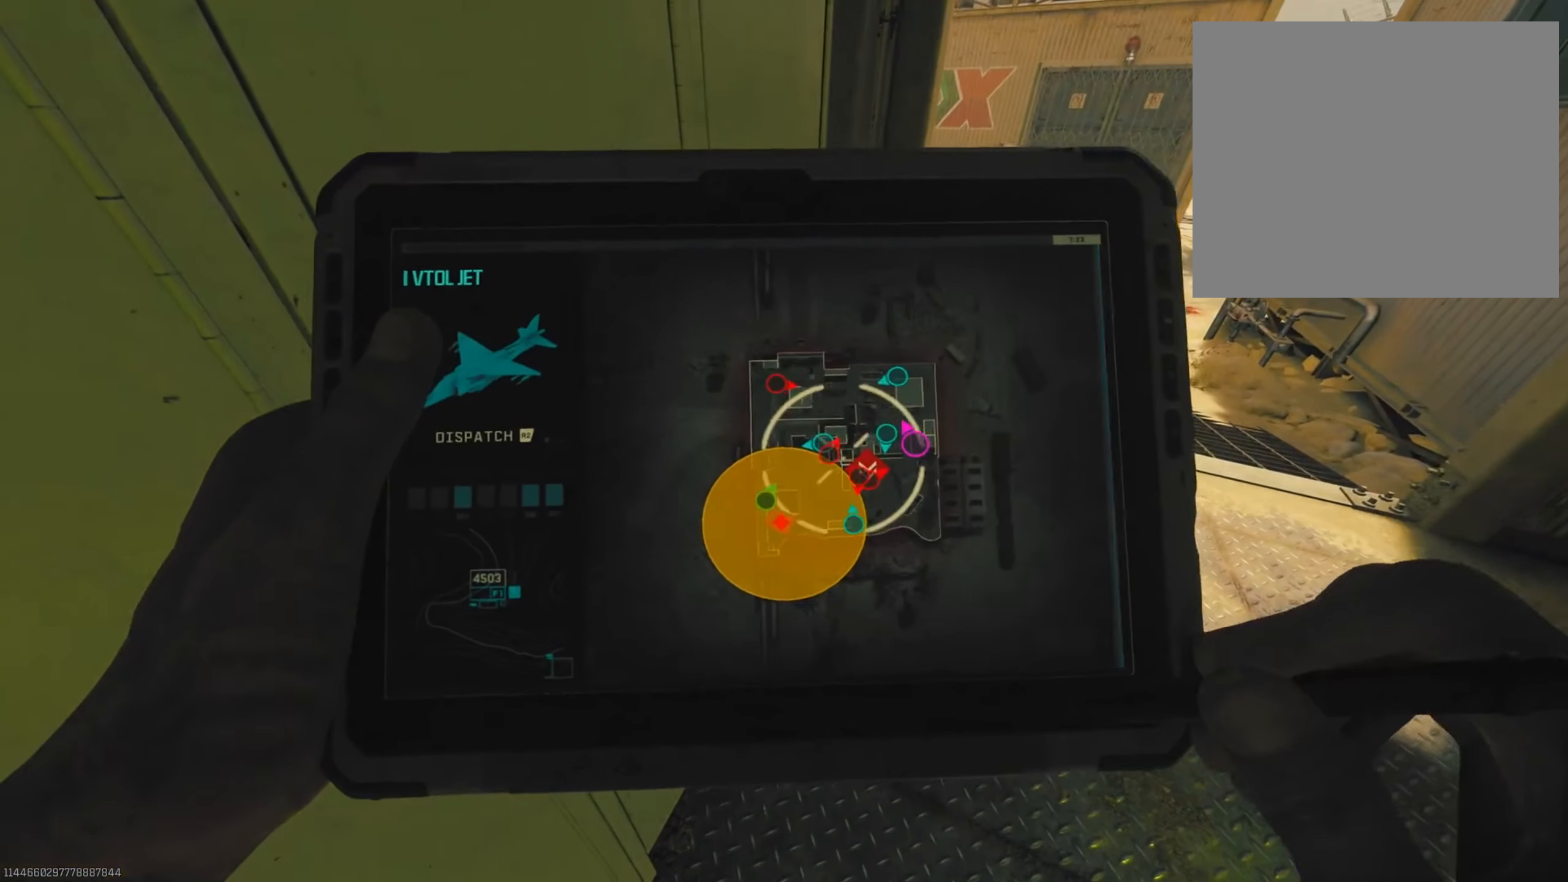
{"buttons": [], "left_stick": "center", "right_stick": "center", "events": [[266, "left_stick", "down-right"], [417, "left_stick", "center"]]}
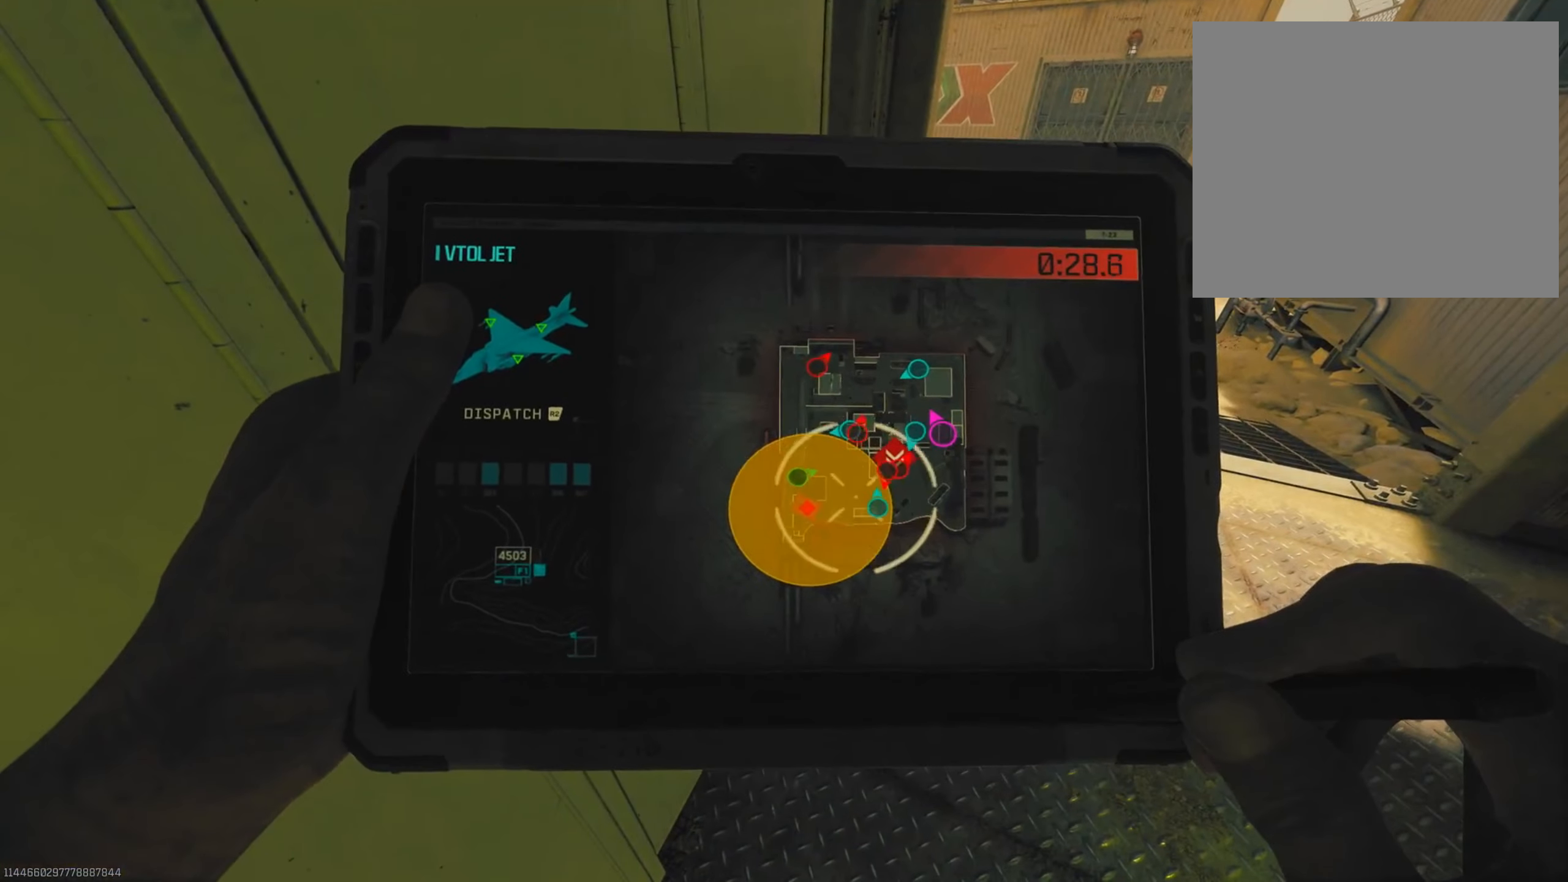
{"buttons": [], "left_stick": "center", "right_stick": "center", "events": [[17, "CROSS", "down"], [150, "CROSS", "up"]]}
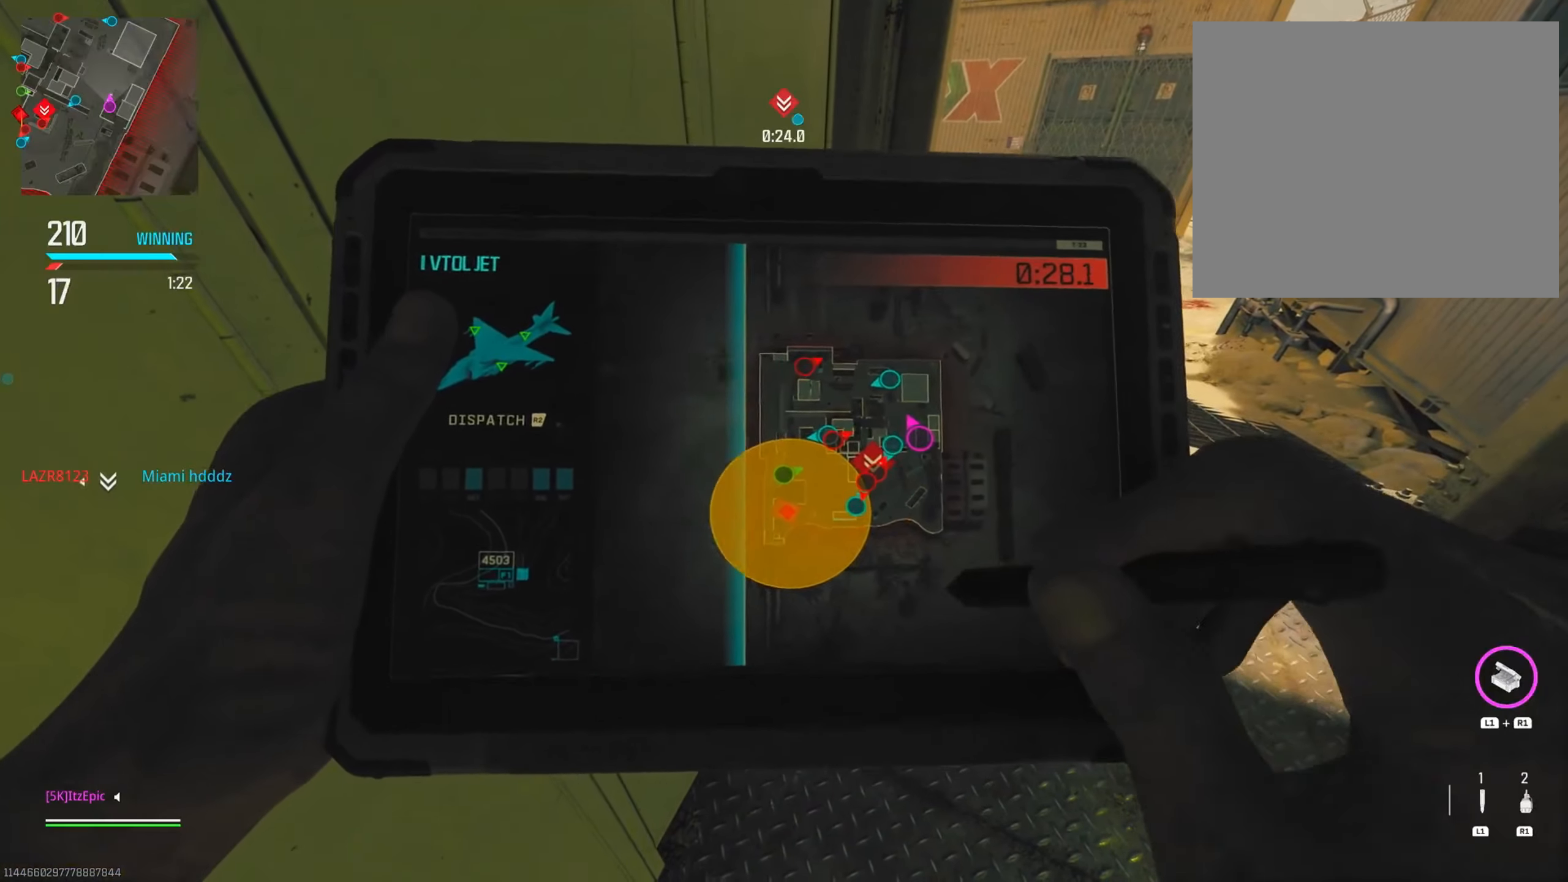
{"buttons": [], "left_stick": "up-right", "right_stick": "center", "events": [[33, "left_stick", "right"], [150, "right_stick", "right"], [200, "left_stick", "up-right"], [317, "right_stick", "center"]]}
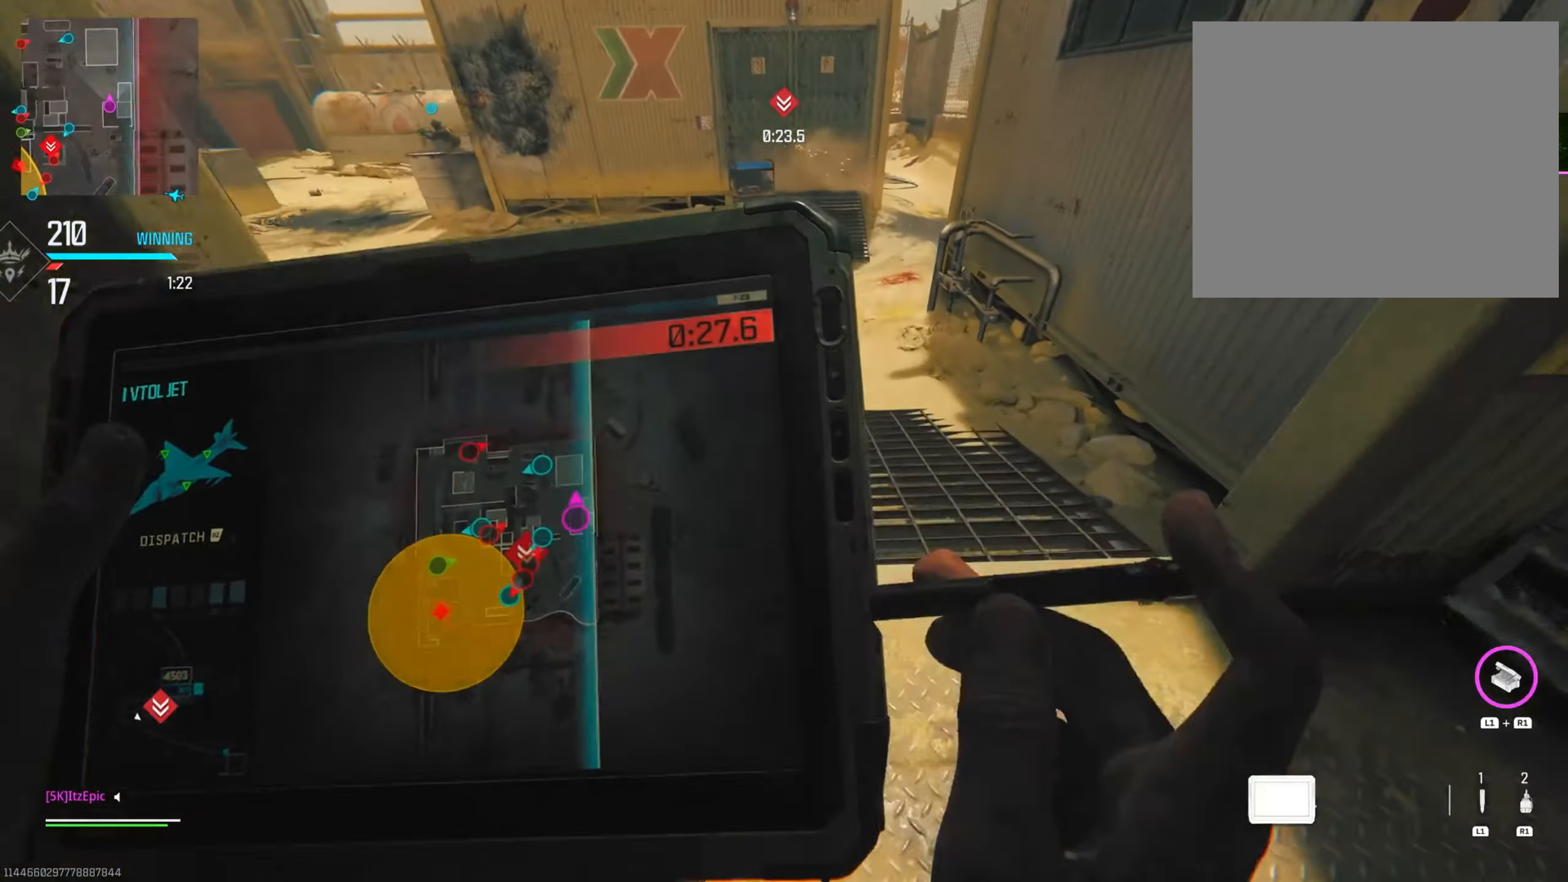
{"buttons": [], "left_stick": "right", "right_stick": "up-left", "events": [[150, "right_stick", "up-left"], [400, "left_stick", "right"]]}
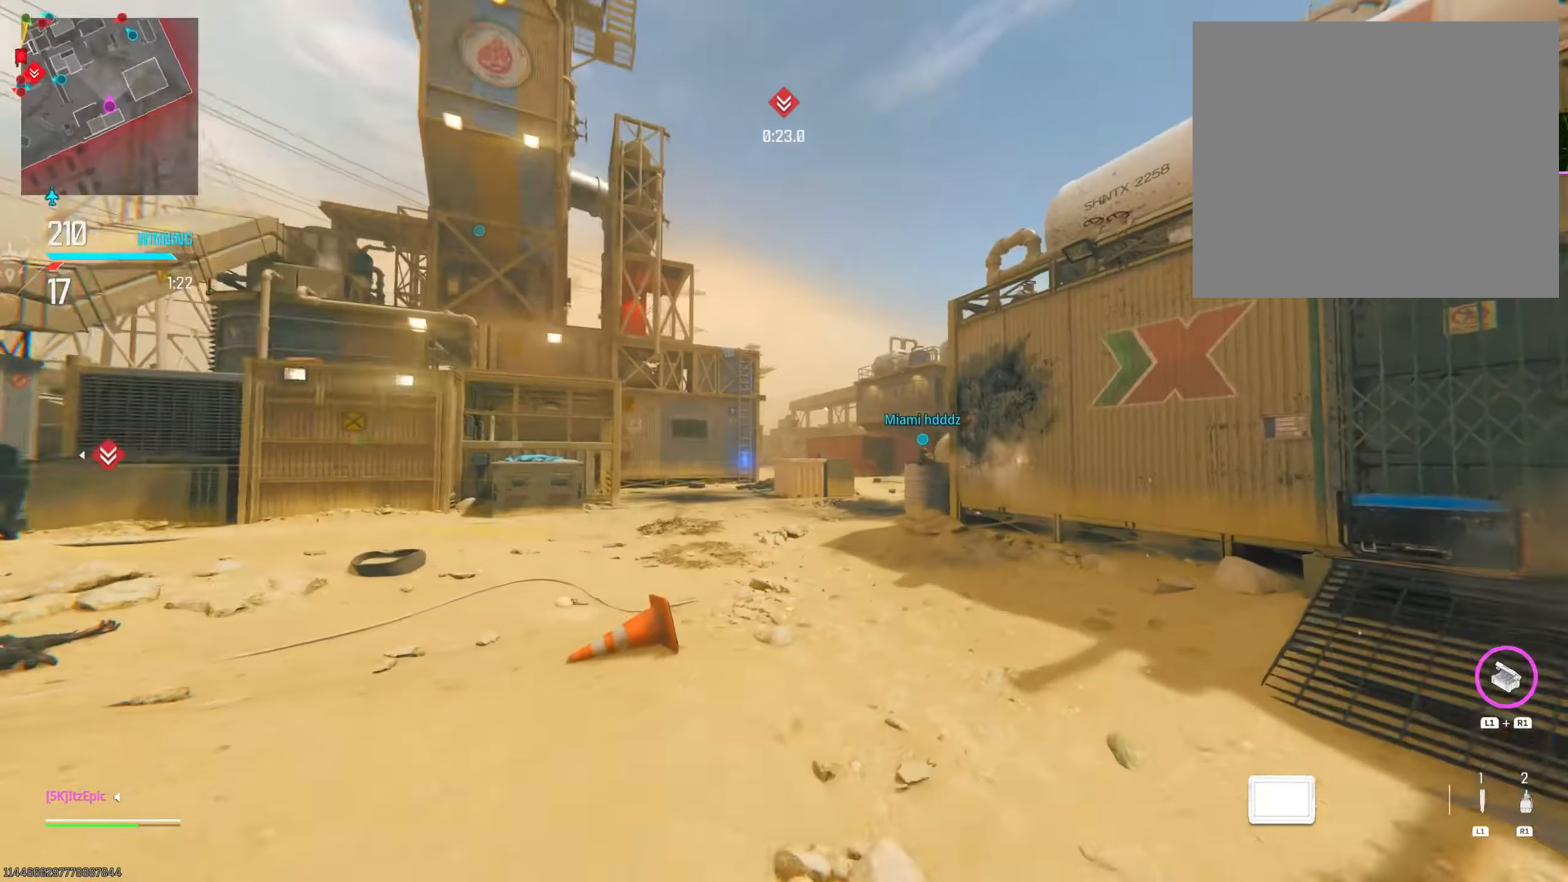
{"buttons": [], "left_stick": "down-right", "right_stick": "up-right", "events": [[66, "right_stick", "center"], [133, "right_stick", "down"], [350, "right_stick", "center"], [433, "right_stick", "up-right"], [483, "left_stick", "down-right"]]}
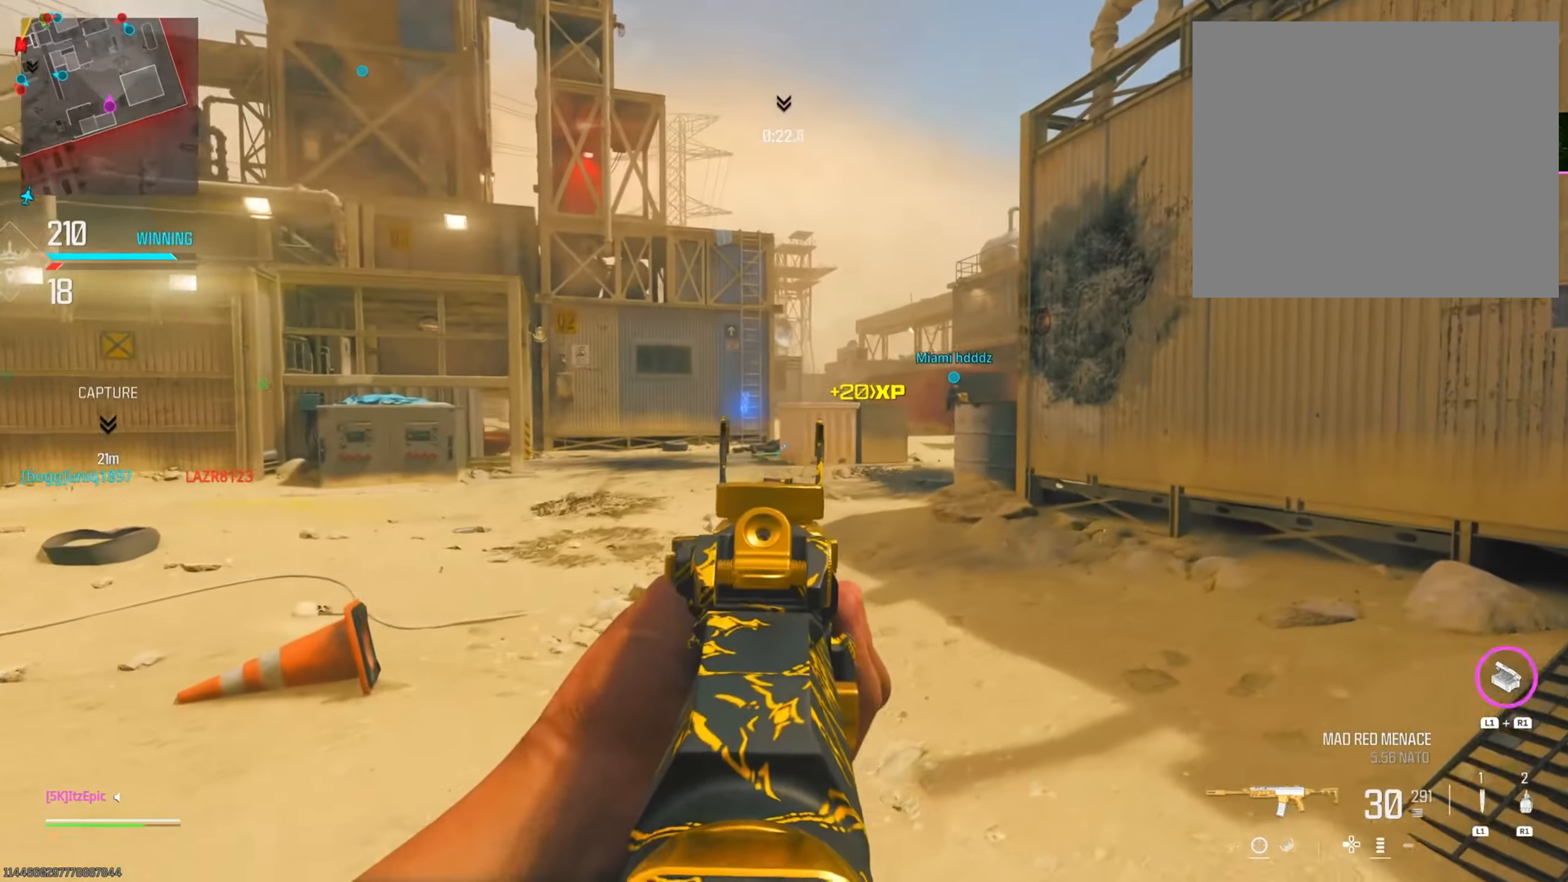
{"buttons": [], "left_stick": "down-left", "right_stick": "up-right", "events": [[33, "R3", "down"], [33, "right_stick", "center"], [184, "R3", "up"], [250, "left_stick", "down"], [401, "left_stick", "down-left"], [401, "right_stick", "up-right"]]}
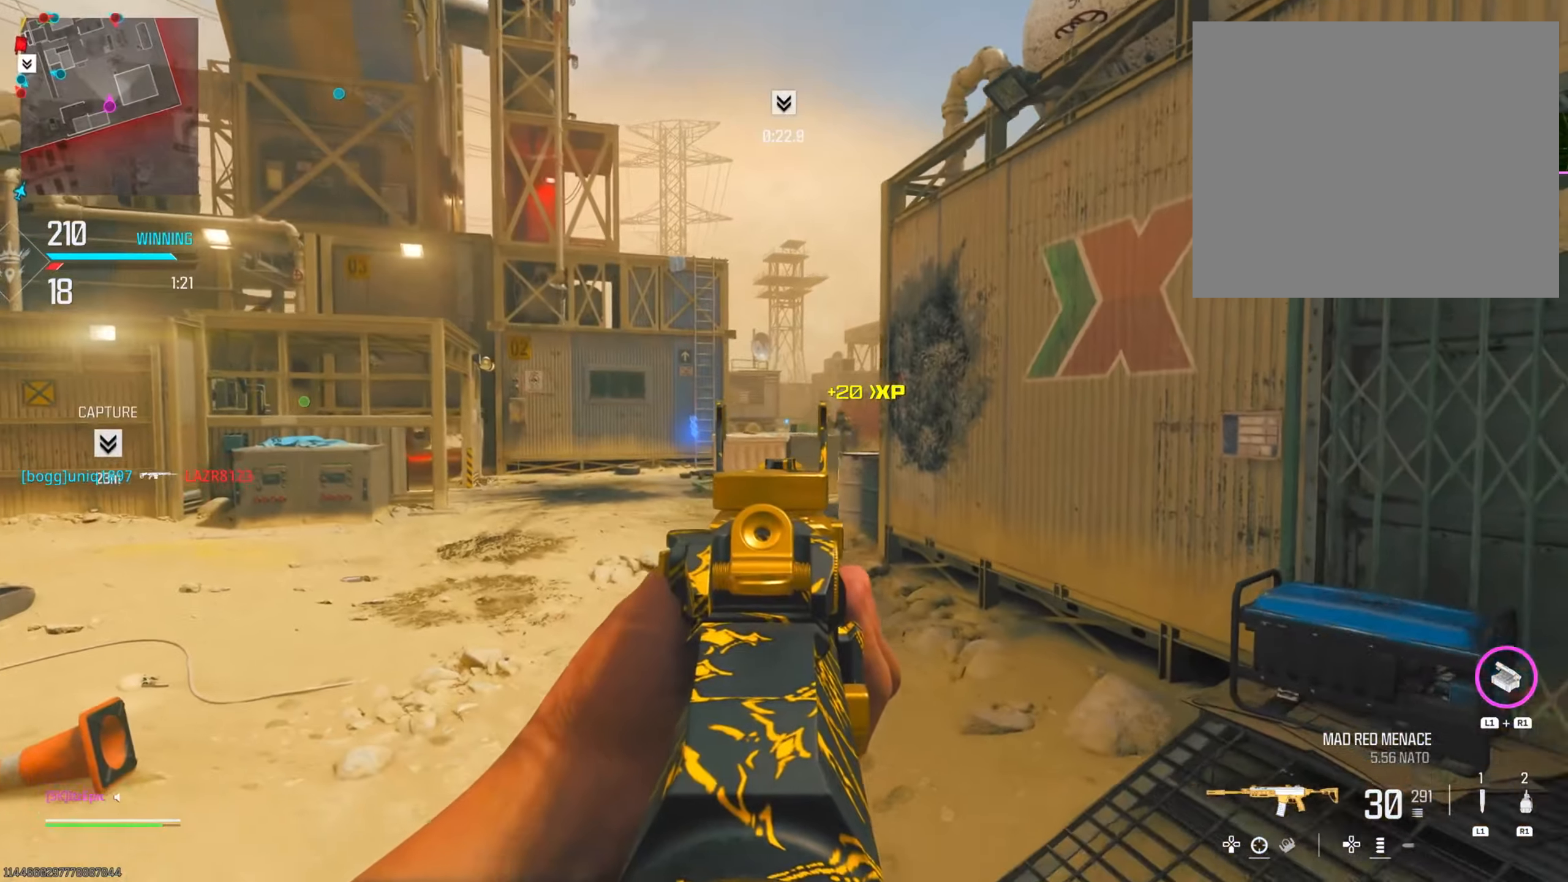
{"buttons": [], "left_stick": "left", "right_stick": "down", "events": [[83, "right_stick", "center"], [167, "right_stick", "down-right"], [217, "R3", "down"], [250, "left_stick", "center"], [300, "left_stick", "up"], [350, "right_stick", "down"], [400, "R3", "up"], [400, "left_stick", "left"]]}
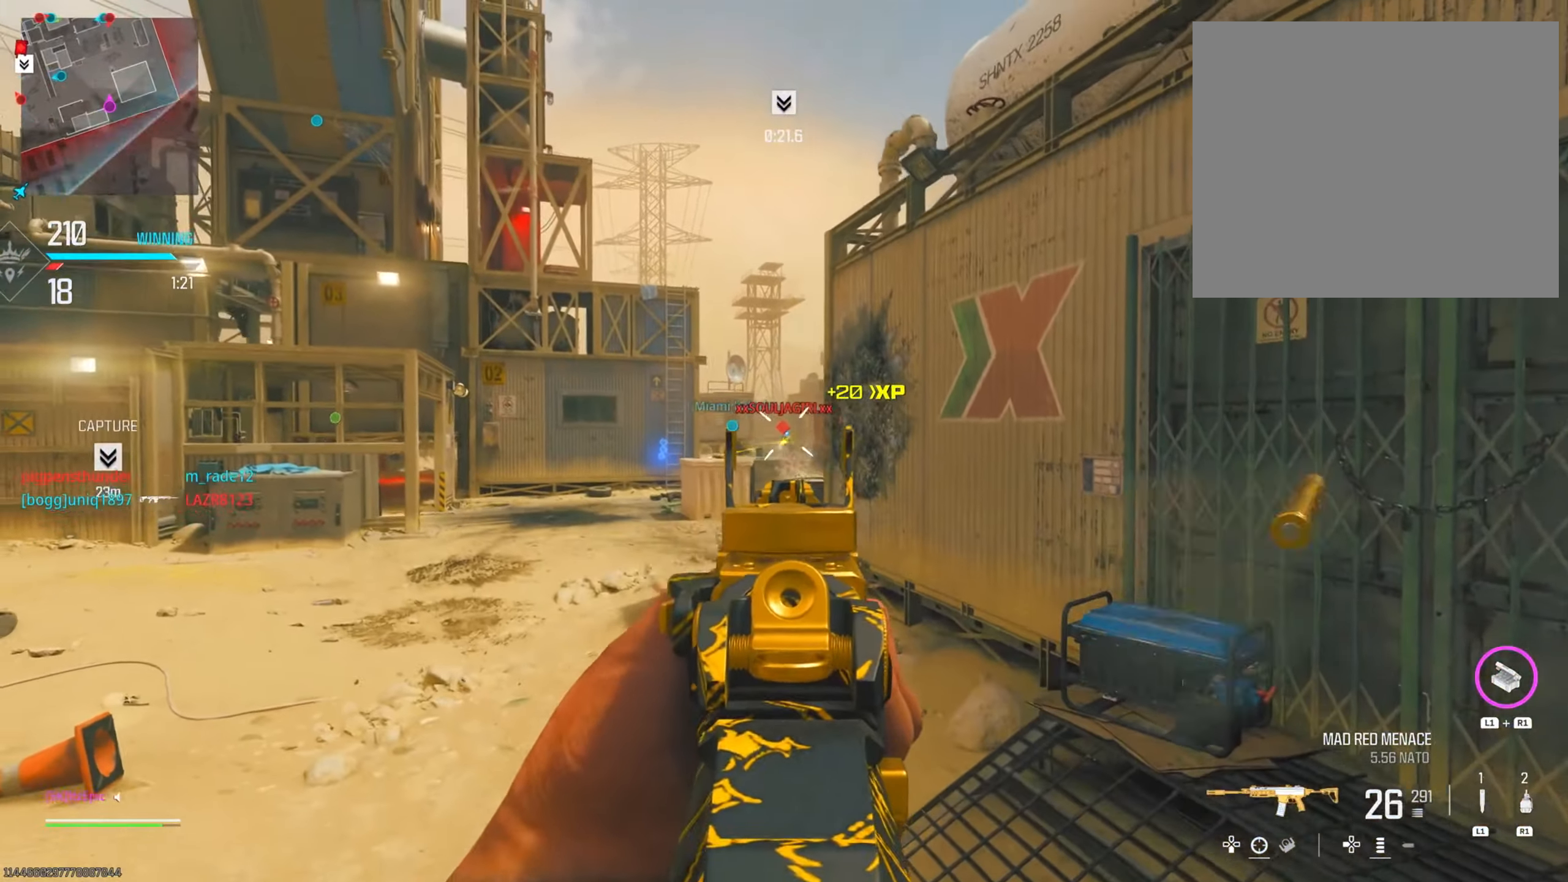
{"buttons": ["R3"], "left_stick": "left", "right_stick": "down-left", "events": [[184, "right_stick", "up"], [351, "right_stick", "left"], [401, "R3", "down"], [401, "right_stick", "down-left"]]}
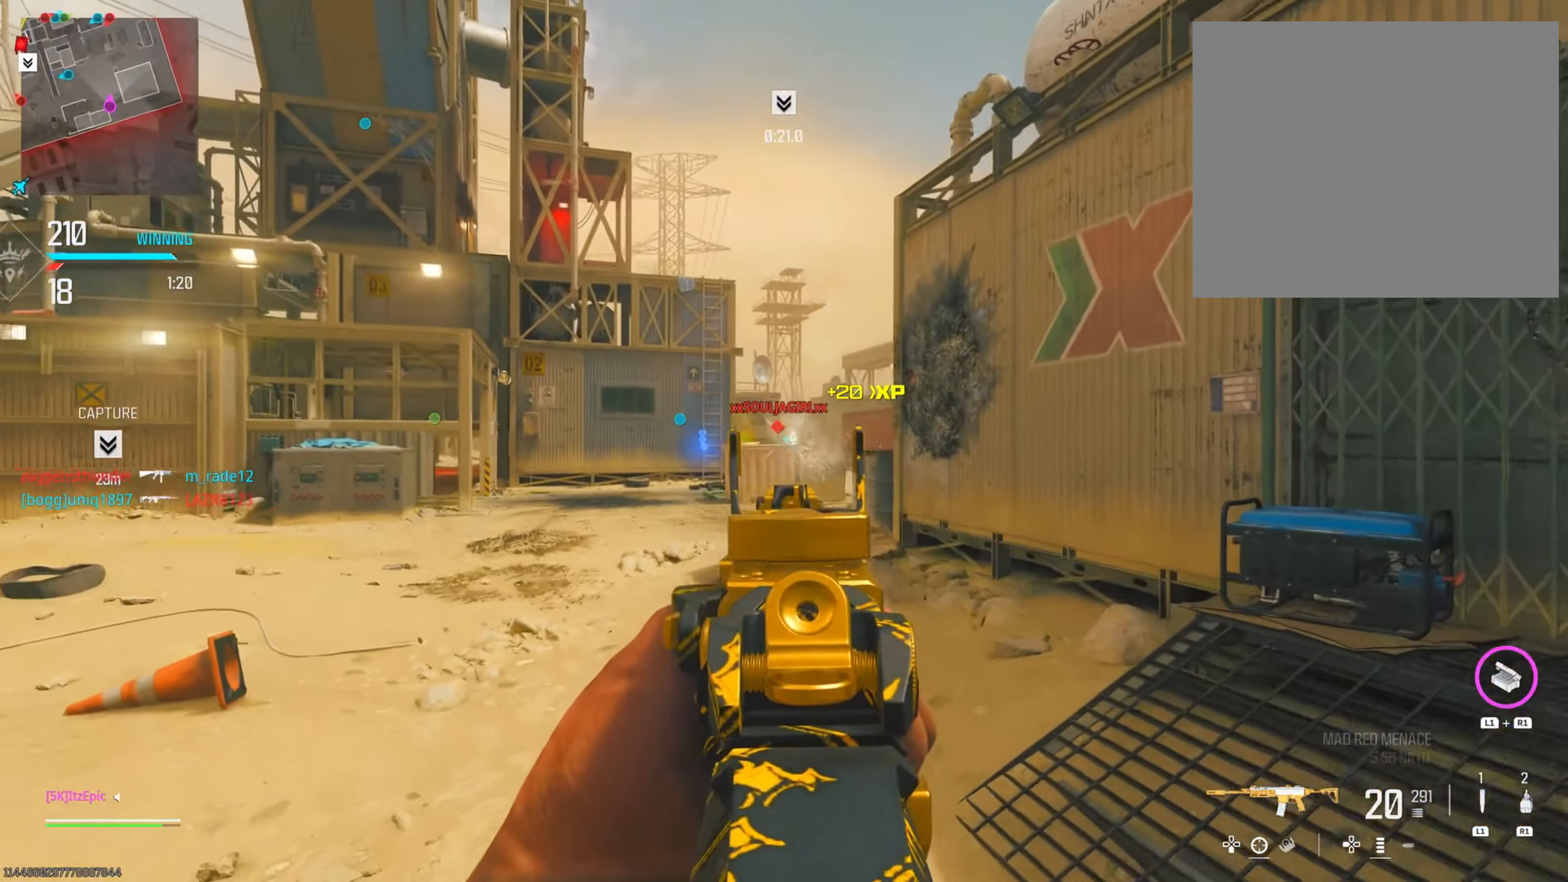
{"buttons": [], "left_stick": "down-left", "right_stick": "left", "events": [[67, "R3", "up"], [183, "right_stick", "down-right"], [217, "left_stick", "down-left"], [350, "right_stick", "center"], [400, "right_stick", "left"]]}
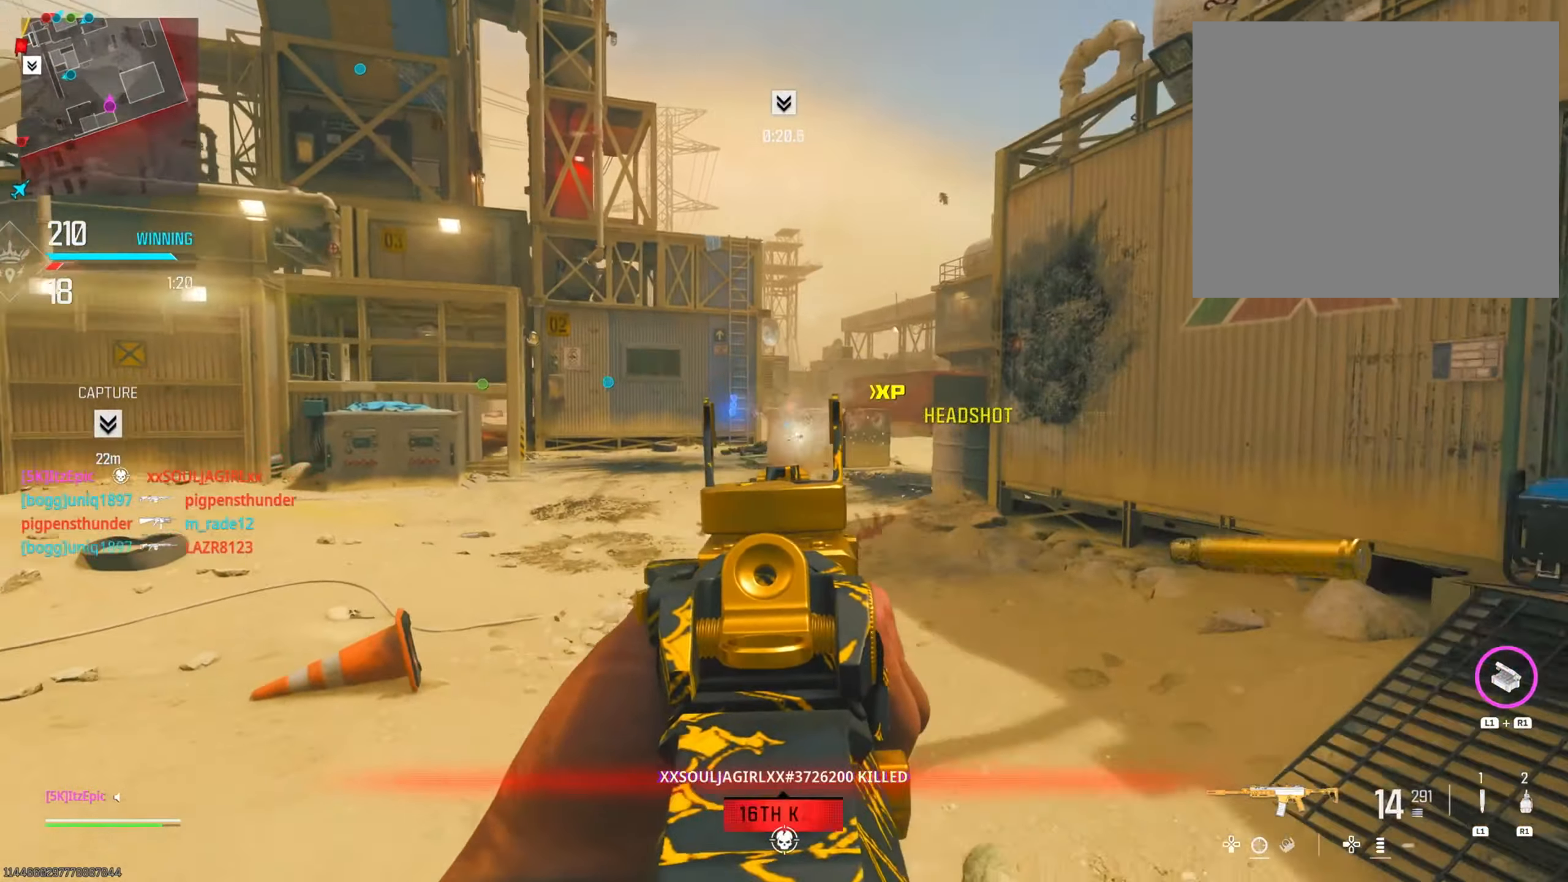
{"buttons": [], "left_stick": "left", "right_stick": "center", "events": [[84, "right_stick", "center"], [167, "SQUARE", "down"], [167, "left_stick", "left"], [267, "SQUARE", "up"]]}
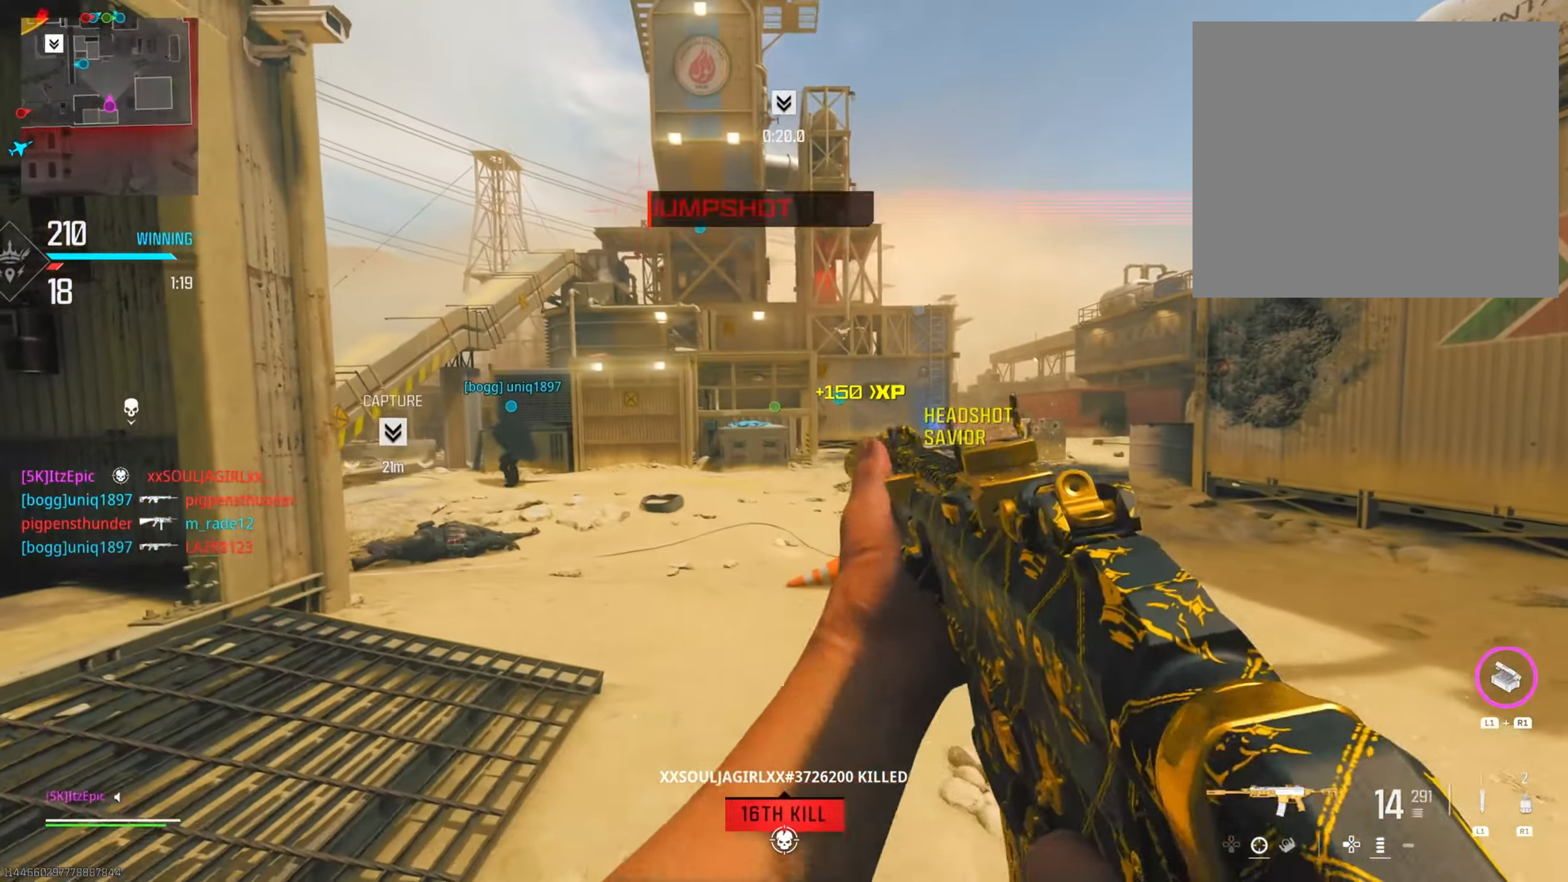
{"buttons": [], "left_stick": "left", "right_stick": "center", "events": []}
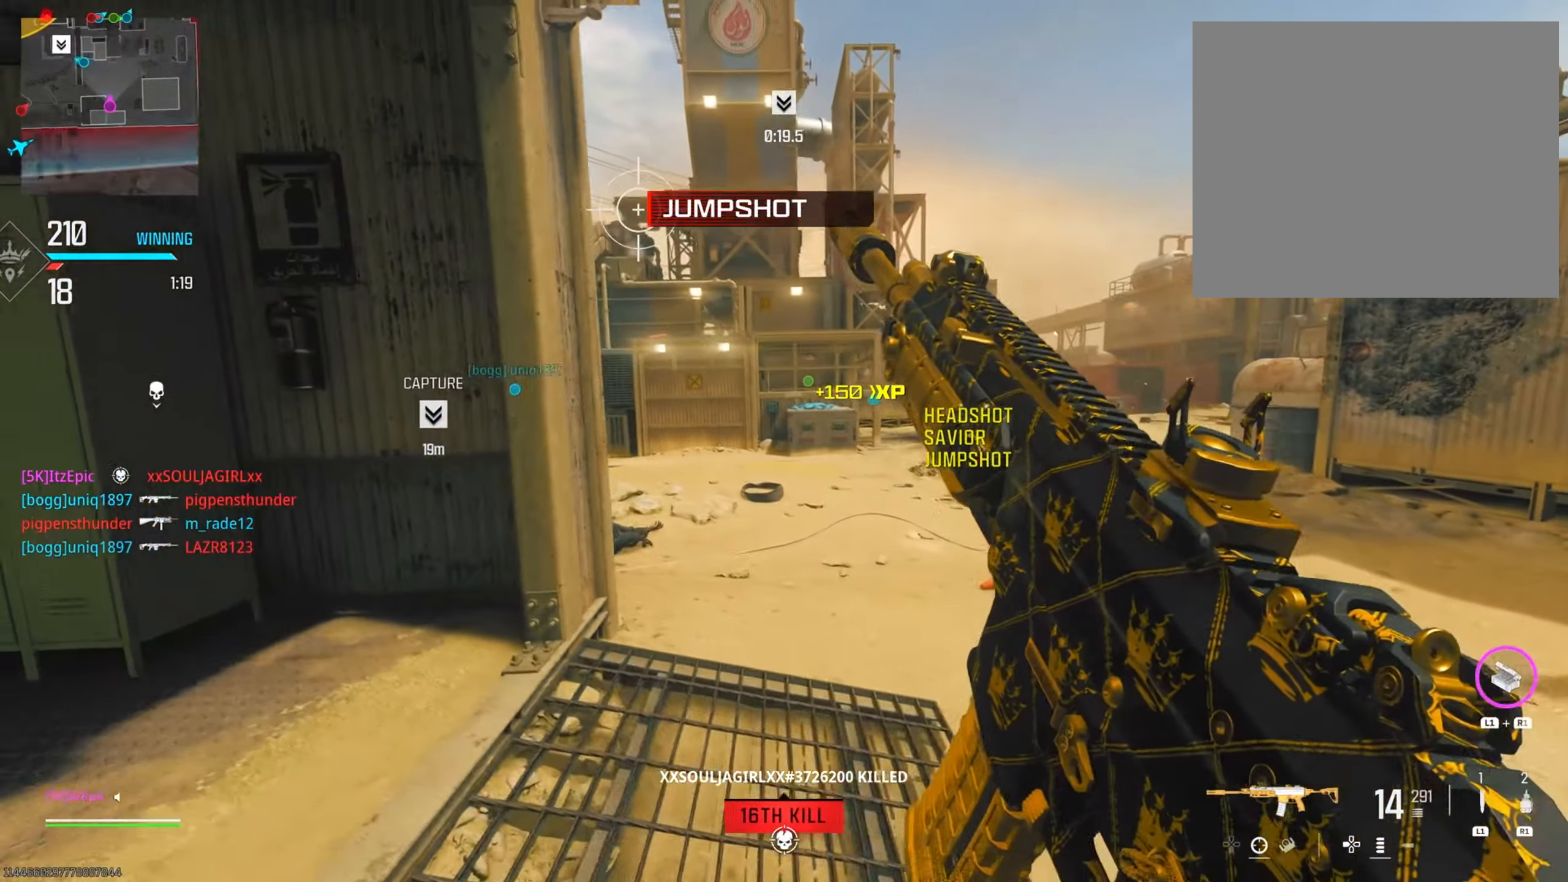
{"buttons": [], "left_stick": "up-left", "right_stick": "center", "events": [[117, "left_stick", "center"], [184, "right_stick", "left"], [284, "left_stick", "up"], [334, "left_stick", "up-left"], [484, "right_stick", "center"]]}
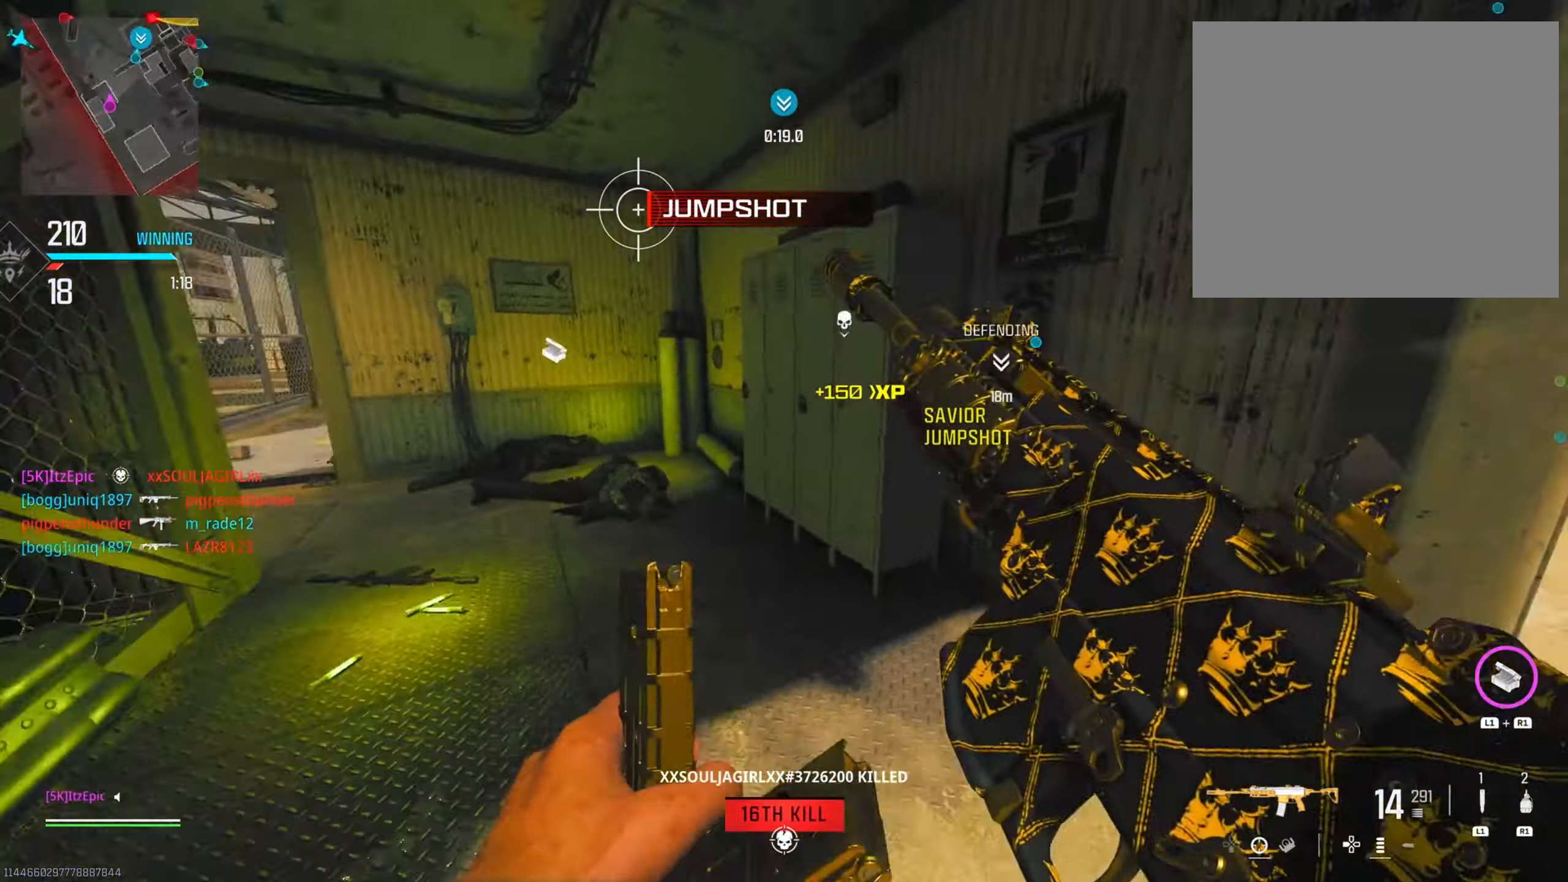
{"buttons": ["L3"], "left_stick": "up", "right_stick": "left", "events": [[183, "right_stick", "left"], [367, "right_stick", "center"], [384, "left_stick", "up"], [434, "L3", "down"], [484, "right_stick", "left"]]}
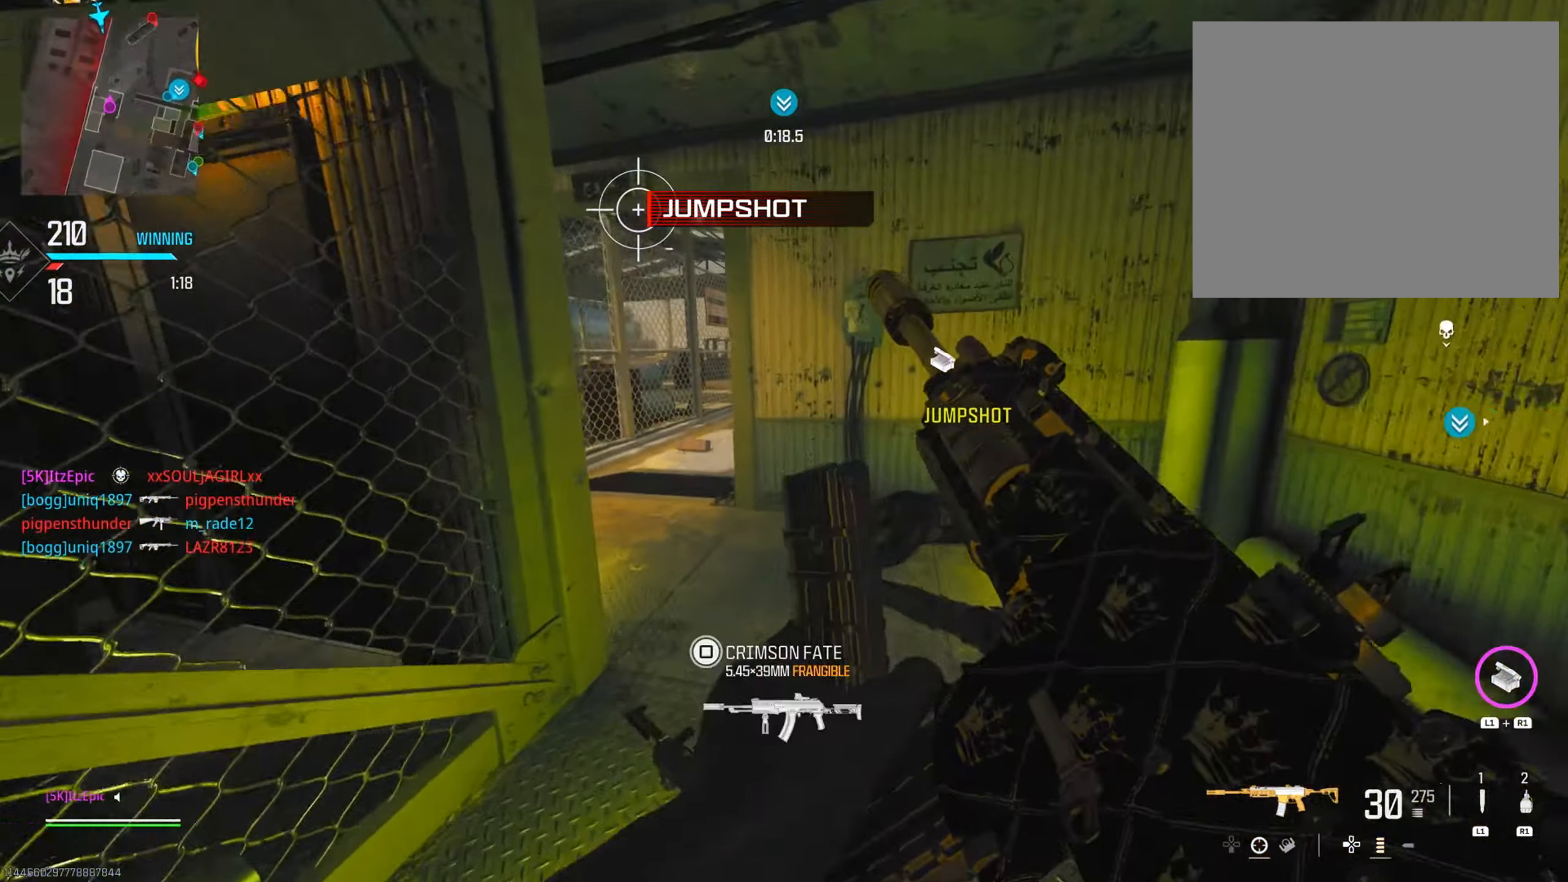
{"buttons": [], "left_stick": "left", "right_stick": "right", "events": [[67, "L3", "up"], [67, "left_stick", "up-left"], [200, "left_stick", "left"], [217, "right_stick", "right"]]}
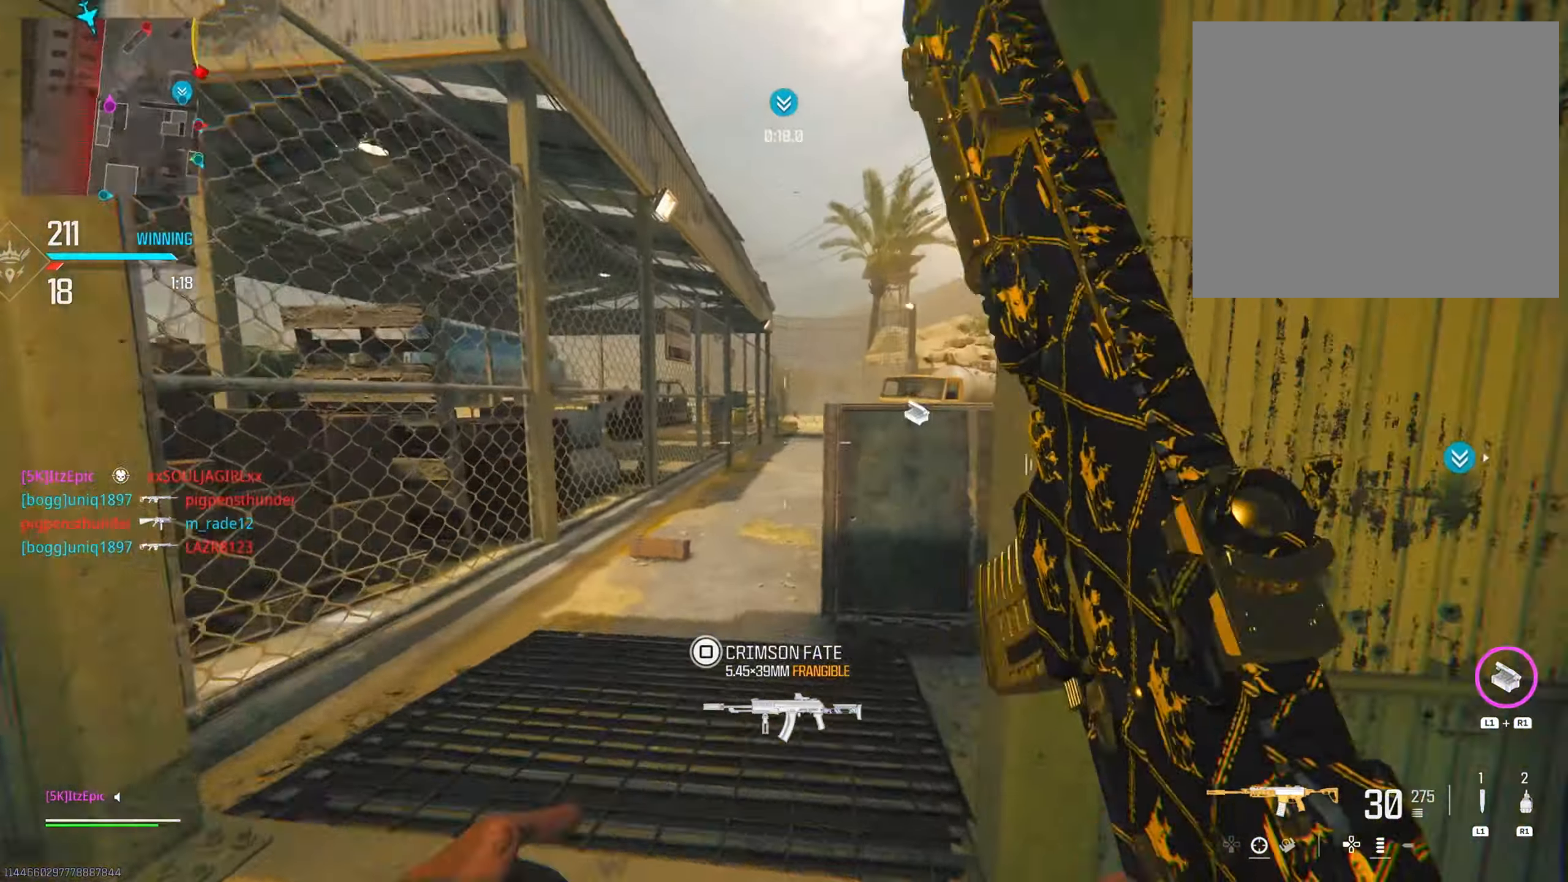
{"buttons": [], "left_stick": "down", "right_stick": "down-left", "events": [[217, "right_stick", "center"], [250, "left_stick", "down-left"], [283, "right_stick", "left"], [367, "left_stick", "down"], [450, "right_stick", "down-left"]]}
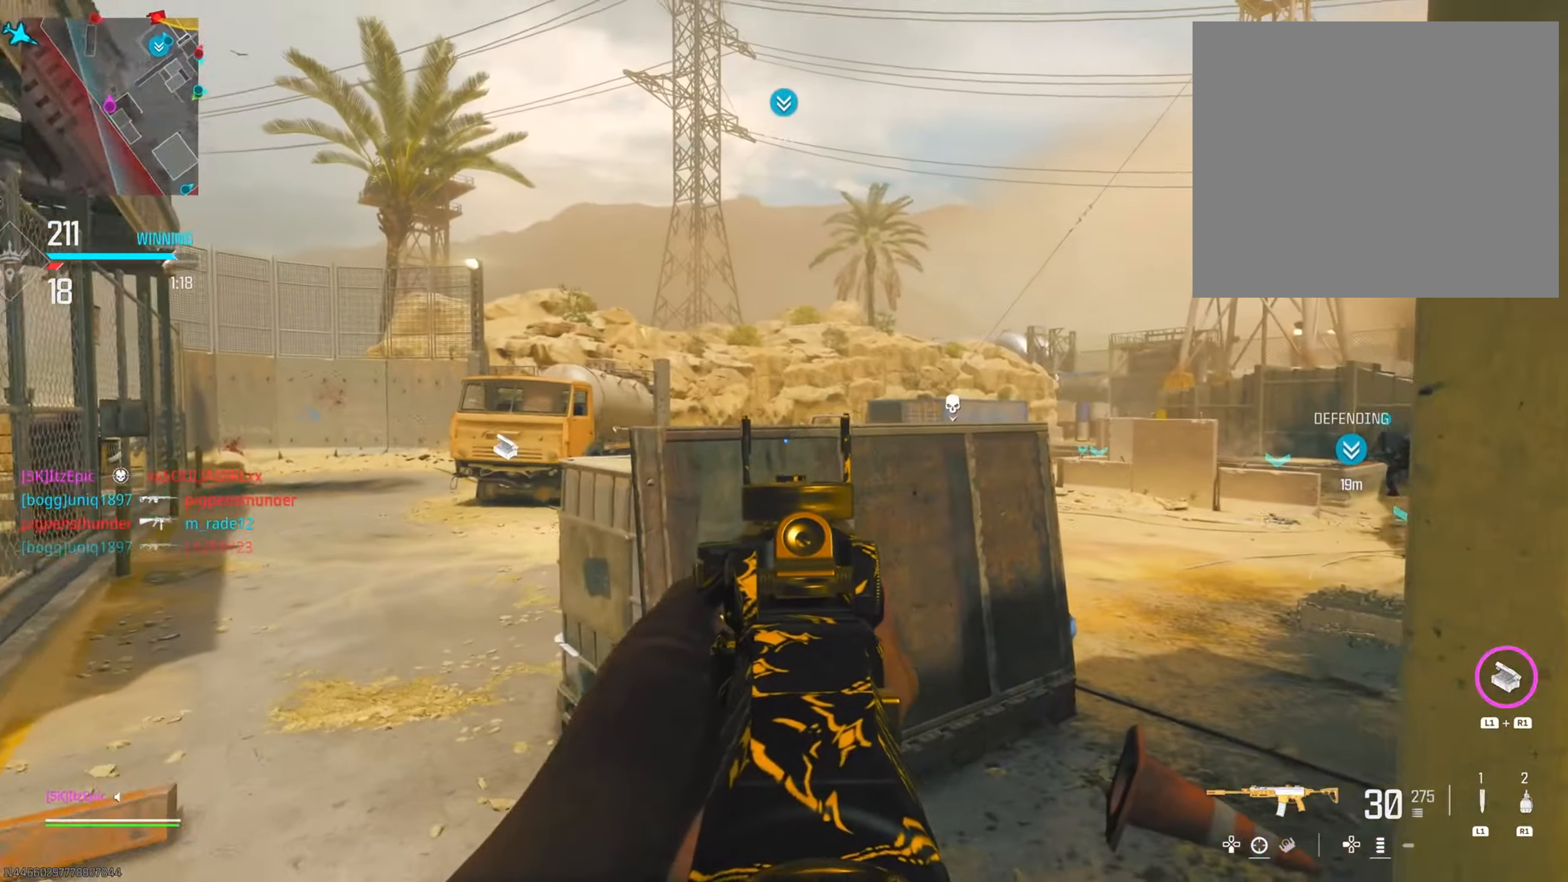
{"buttons": [], "left_stick": "left", "right_stick": "center", "events": [[34, "R3", "down"], [50, "right_stick", "center"], [167, "R3", "up"], [167, "left_stick", "left"], [167, "right_stick", "down-left"], [217, "right_stick", "left"], [317, "right_stick", "center"], [384, "right_stick", "left"], [500, "right_stick", "center"]]}
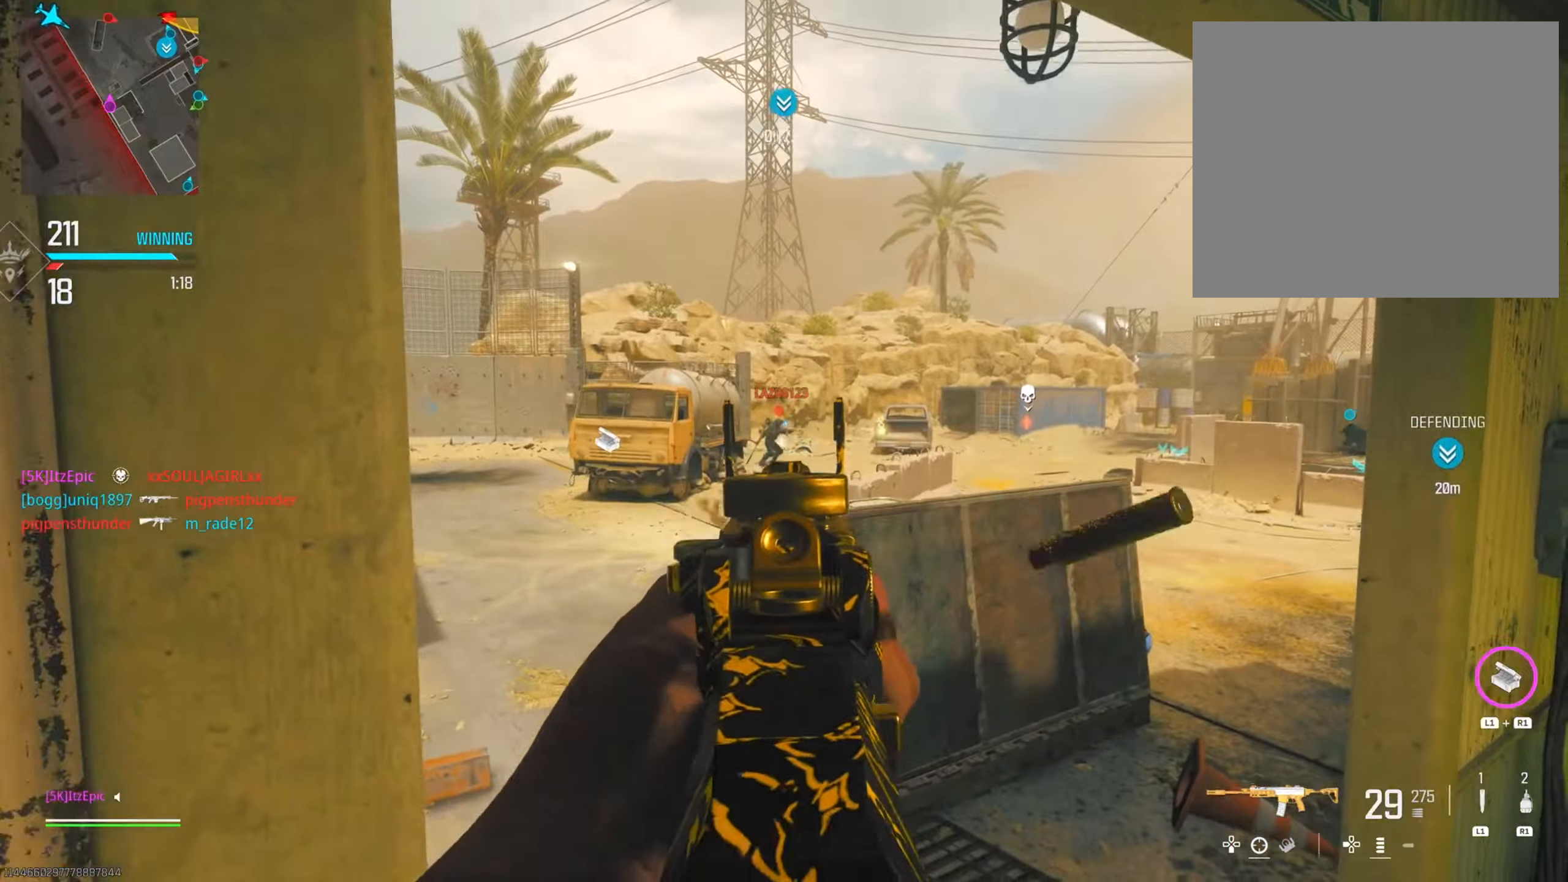
{"buttons": [], "left_stick": "center", "right_stick": "down-right", "events": [[67, "right_stick", "down-right"], [83, "left_stick", "center"], [167, "right_stick", "down"], [234, "R3", "down"], [367, "right_stick", "center"], [384, "R3", "up"], [451, "right_stick", "down-right"]]}
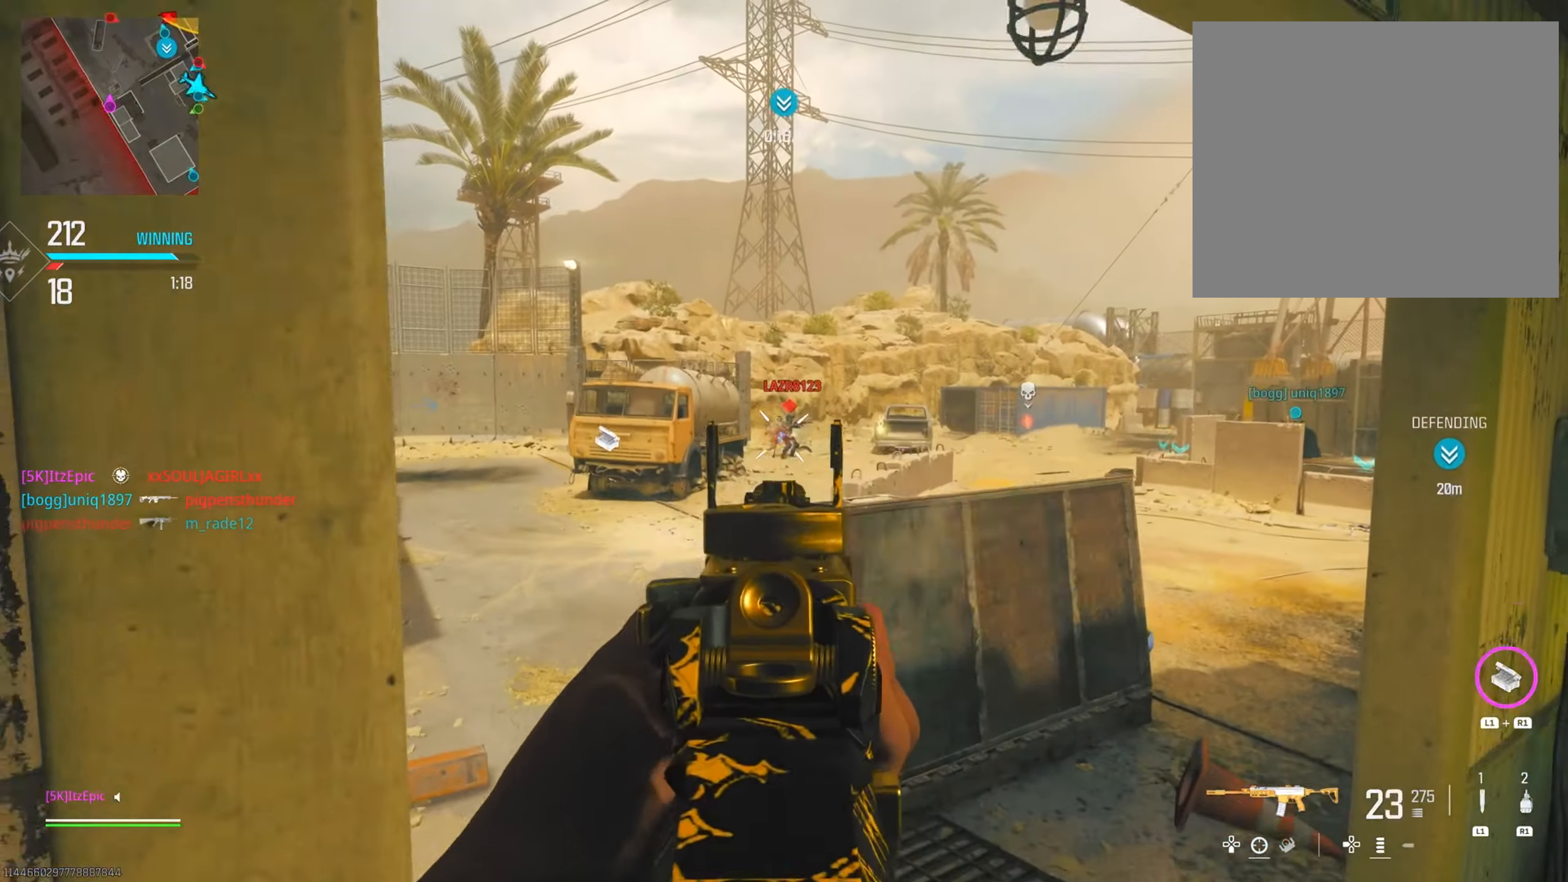
{"buttons": [], "left_stick": "down-right", "right_stick": "right", "events": [[116, "right_stick", "center"], [400, "right_stick", "right"], [417, "left_stick", "down-right"]]}
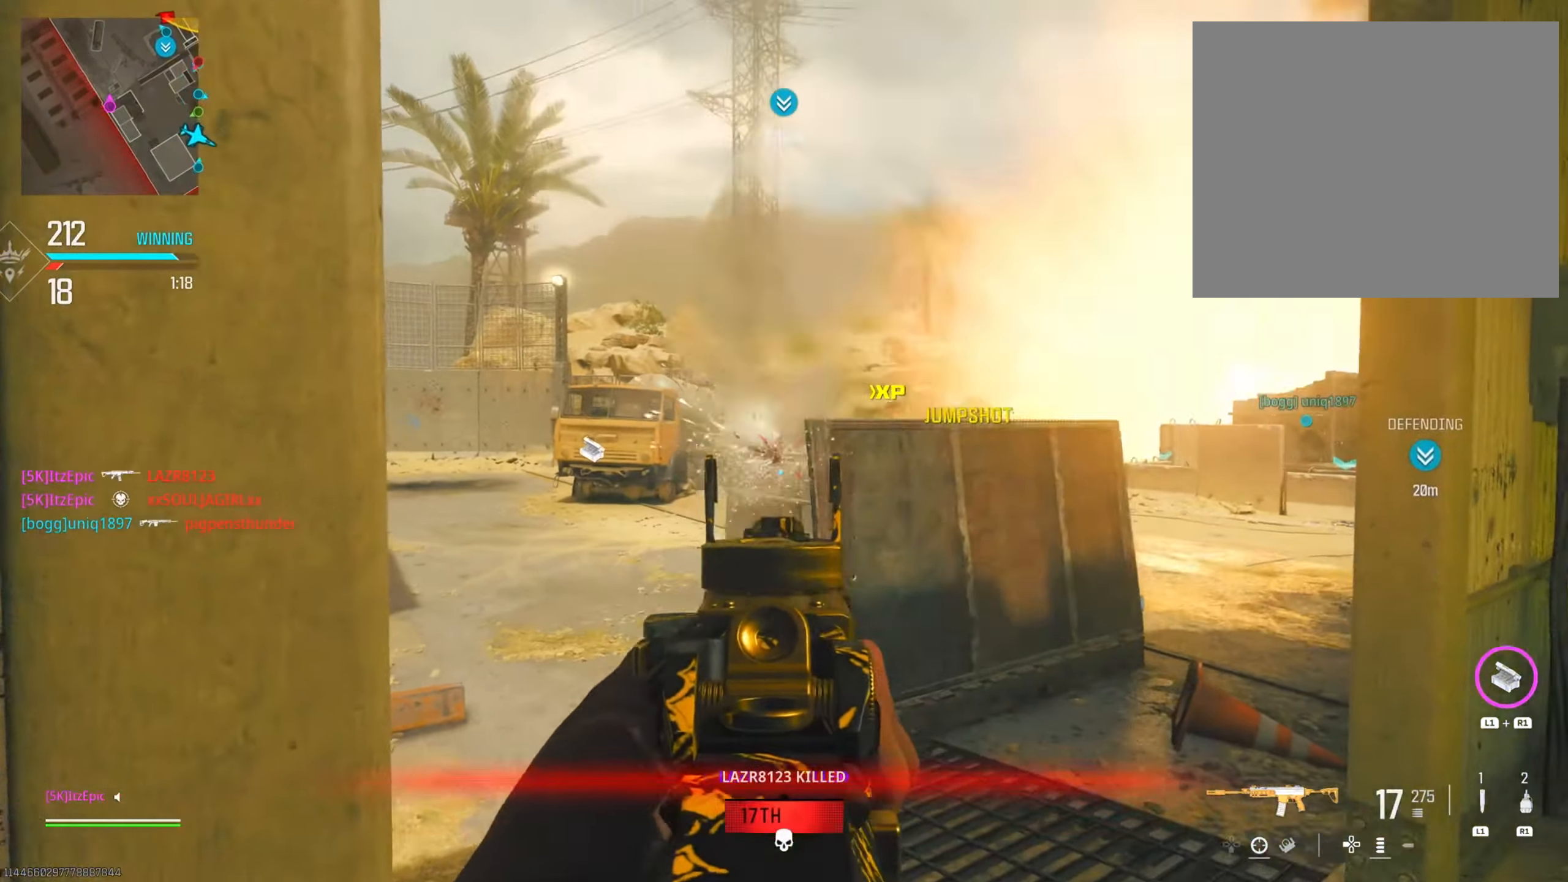
{"buttons": [], "left_stick": "down-right", "right_stick": "center", "events": [[33, "left_stick", "right"], [234, "right_stick", "center"], [250, "left_stick", "up-right"], [334, "SQUARE", "down"], [434, "SQUARE", "up"], [451, "left_stick", "down-right"]]}
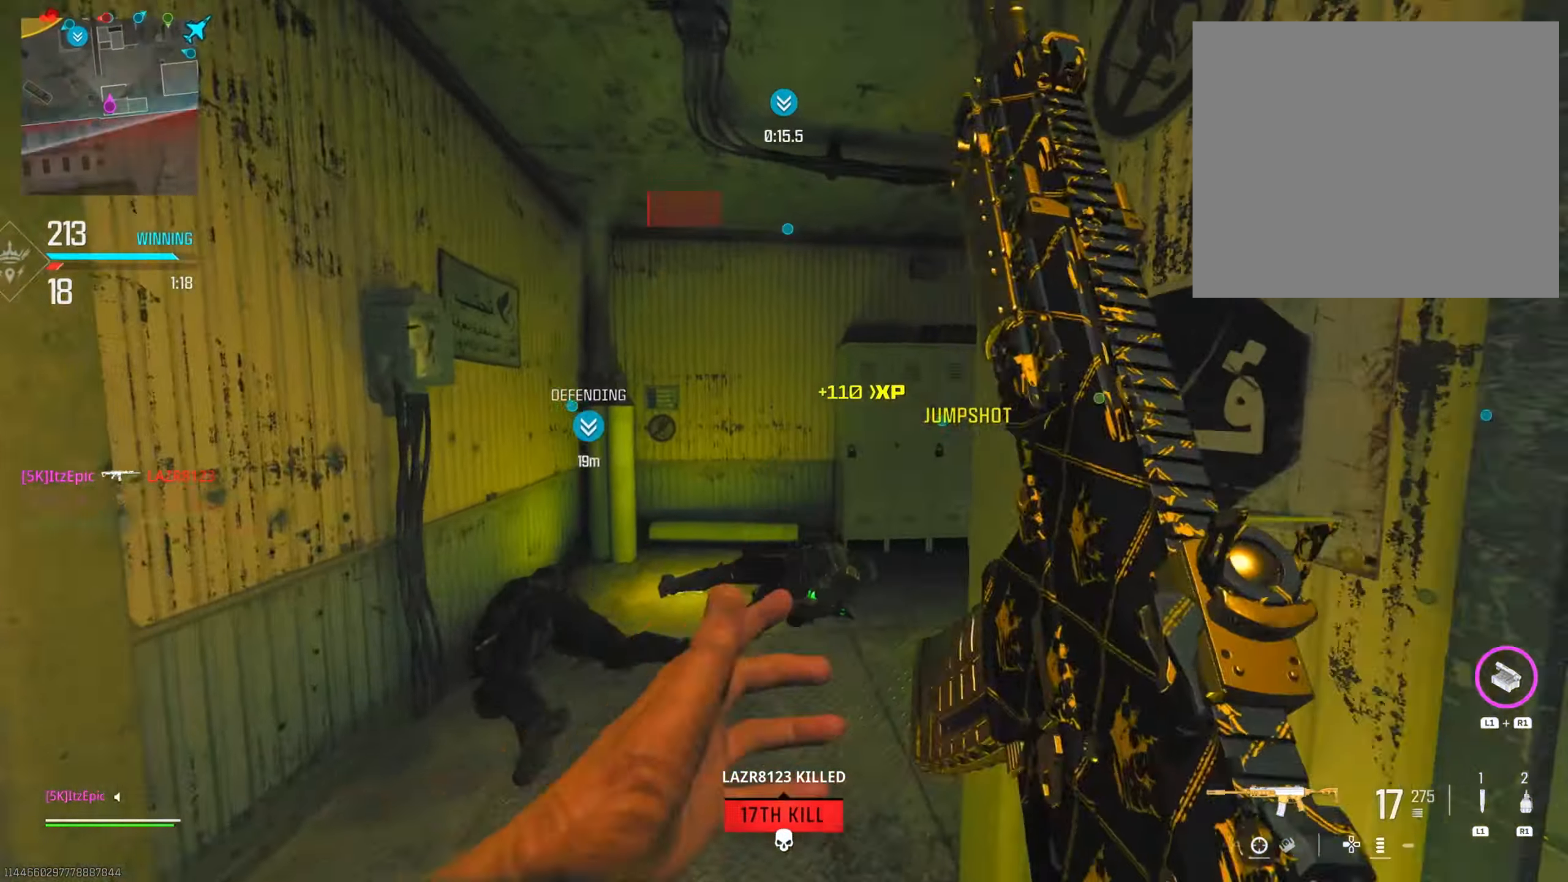
{"buttons": [], "left_stick": "center", "right_stick": "center", "events": [[233, "left_stick", "center"]]}
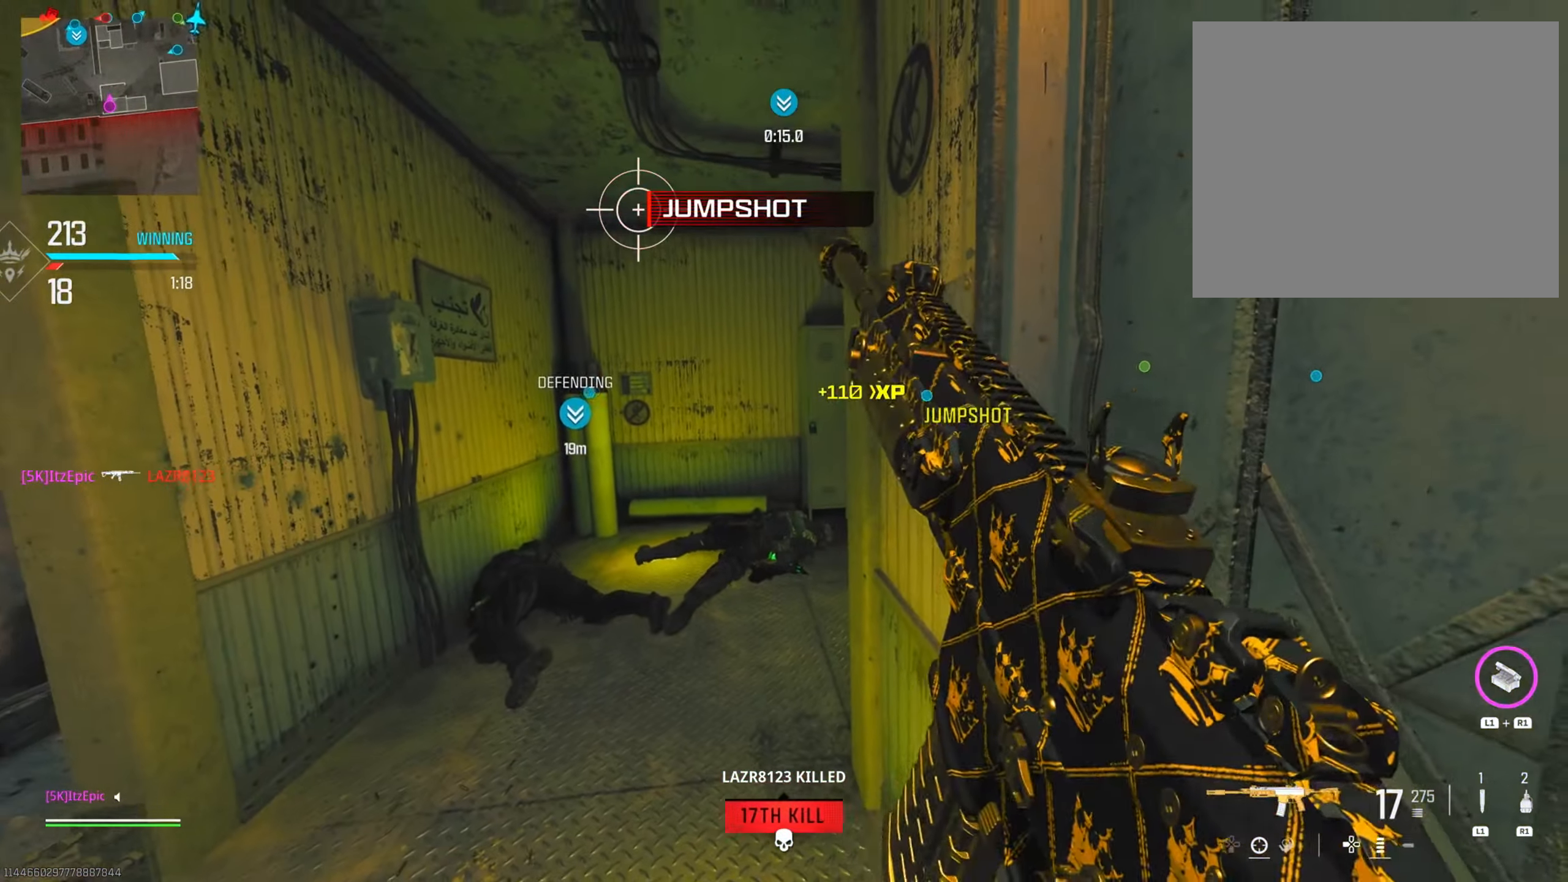
{"buttons": [], "left_stick": "left", "right_stick": "center", "events": [[83, "right_stick", "left"], [200, "left_stick", "left"], [284, "right_stick", "center"]]}
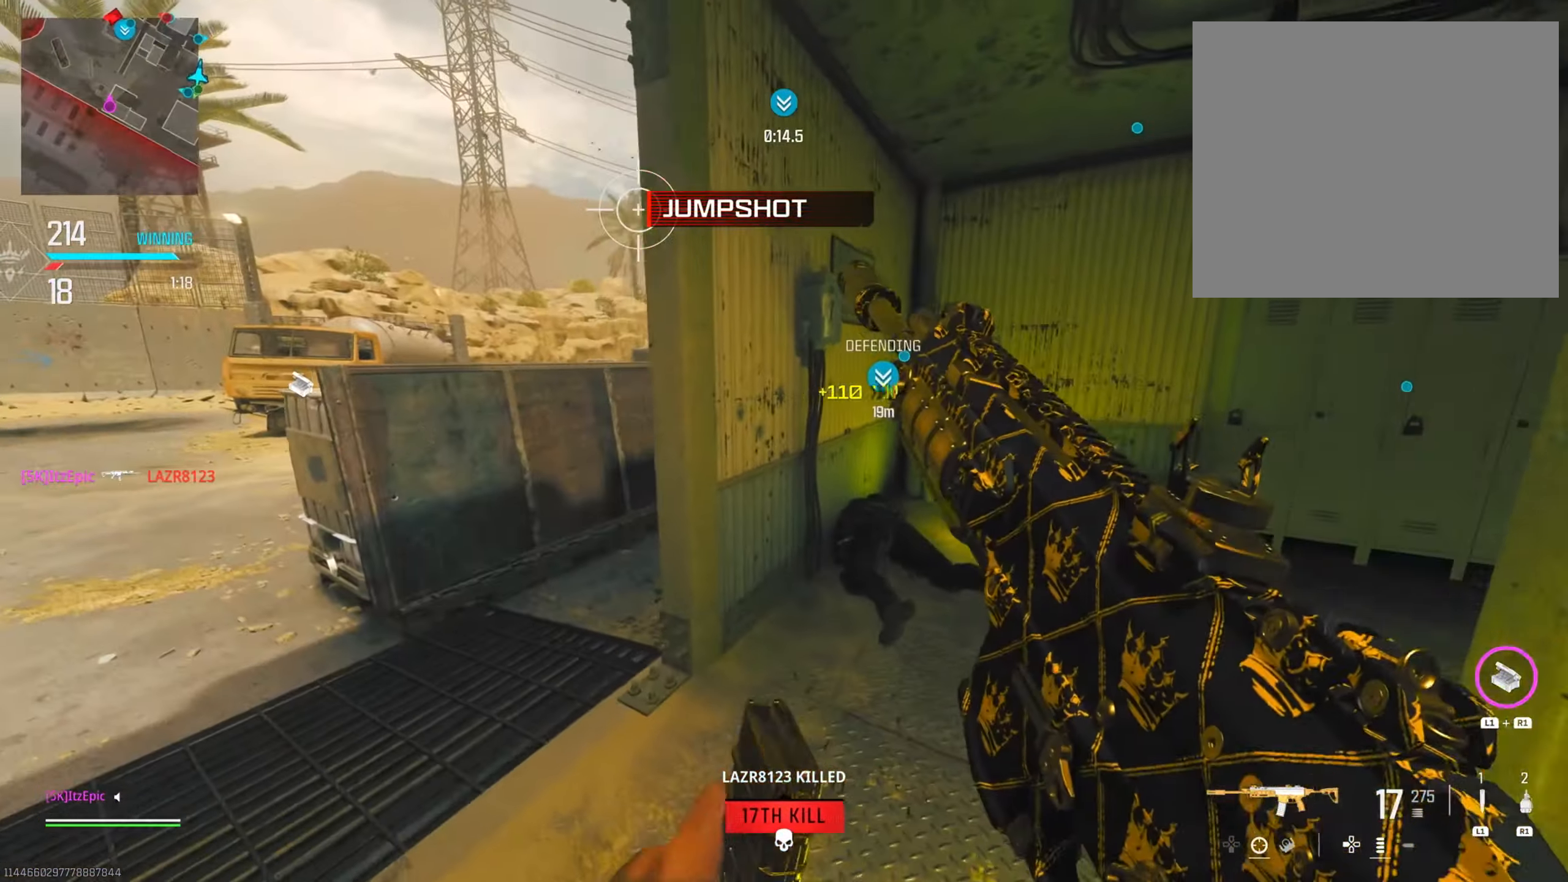
{"buttons": [], "left_stick": "left", "right_stick": "center", "events": [[266, "right_stick", "left"], [500, "right_stick", "center"]]}
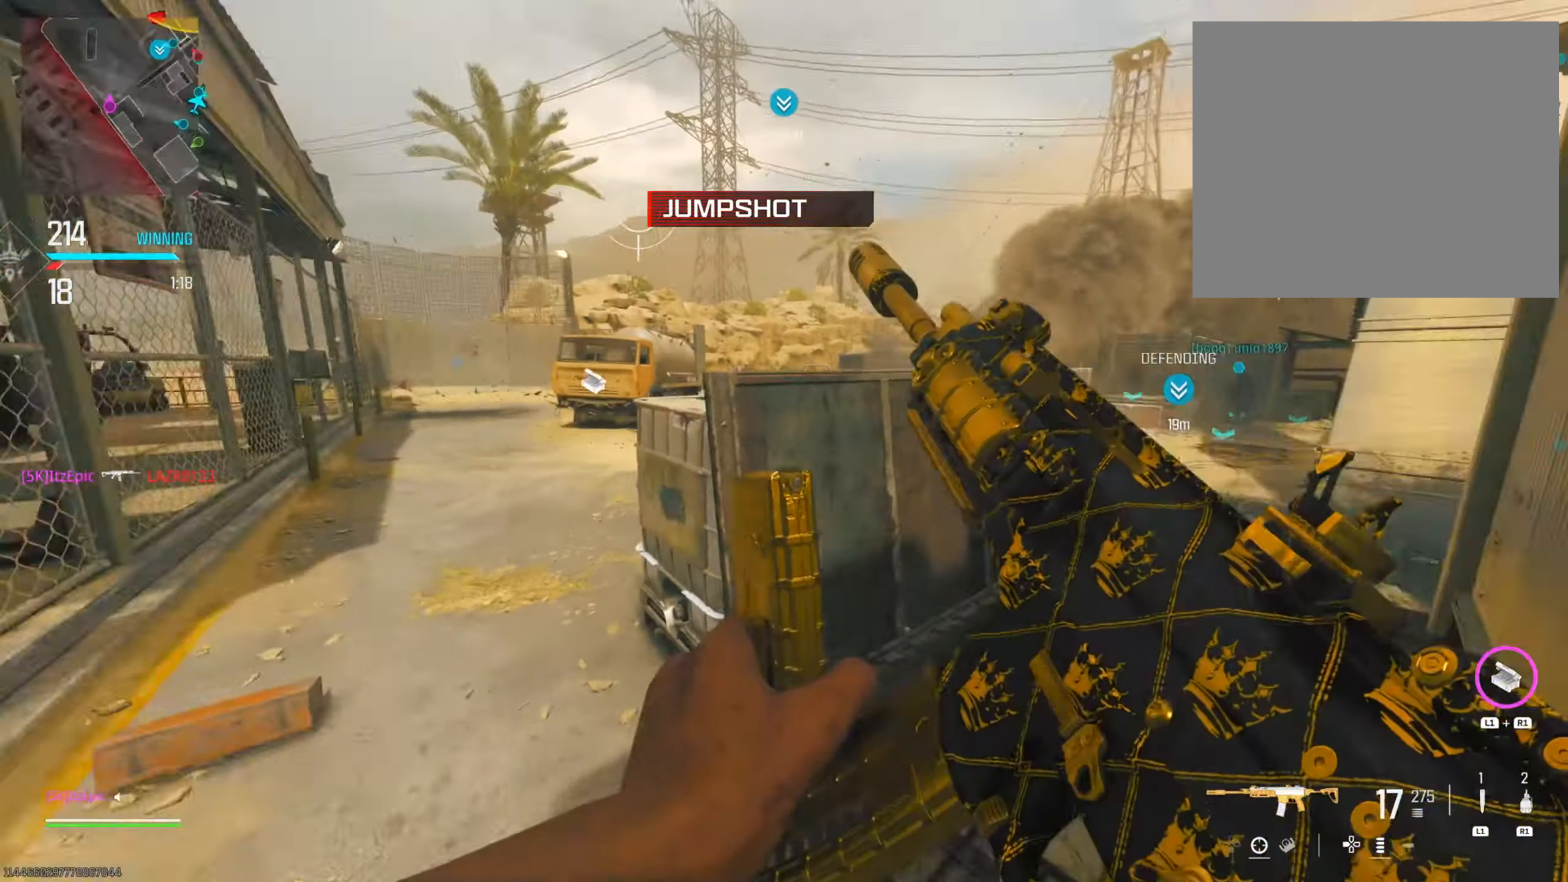
{"buttons": [], "left_stick": "up-left", "right_stick": "right", "events": [[50, "left_stick", "up-left"], [117, "L3", "down"], [200, "right_stick", "right"], [250, "L3", "up"], [250, "left_stick", "up"], [317, "CIRCLE", "down"], [417, "left_stick", "up-left"], [434, "CIRCLE", "up"]]}
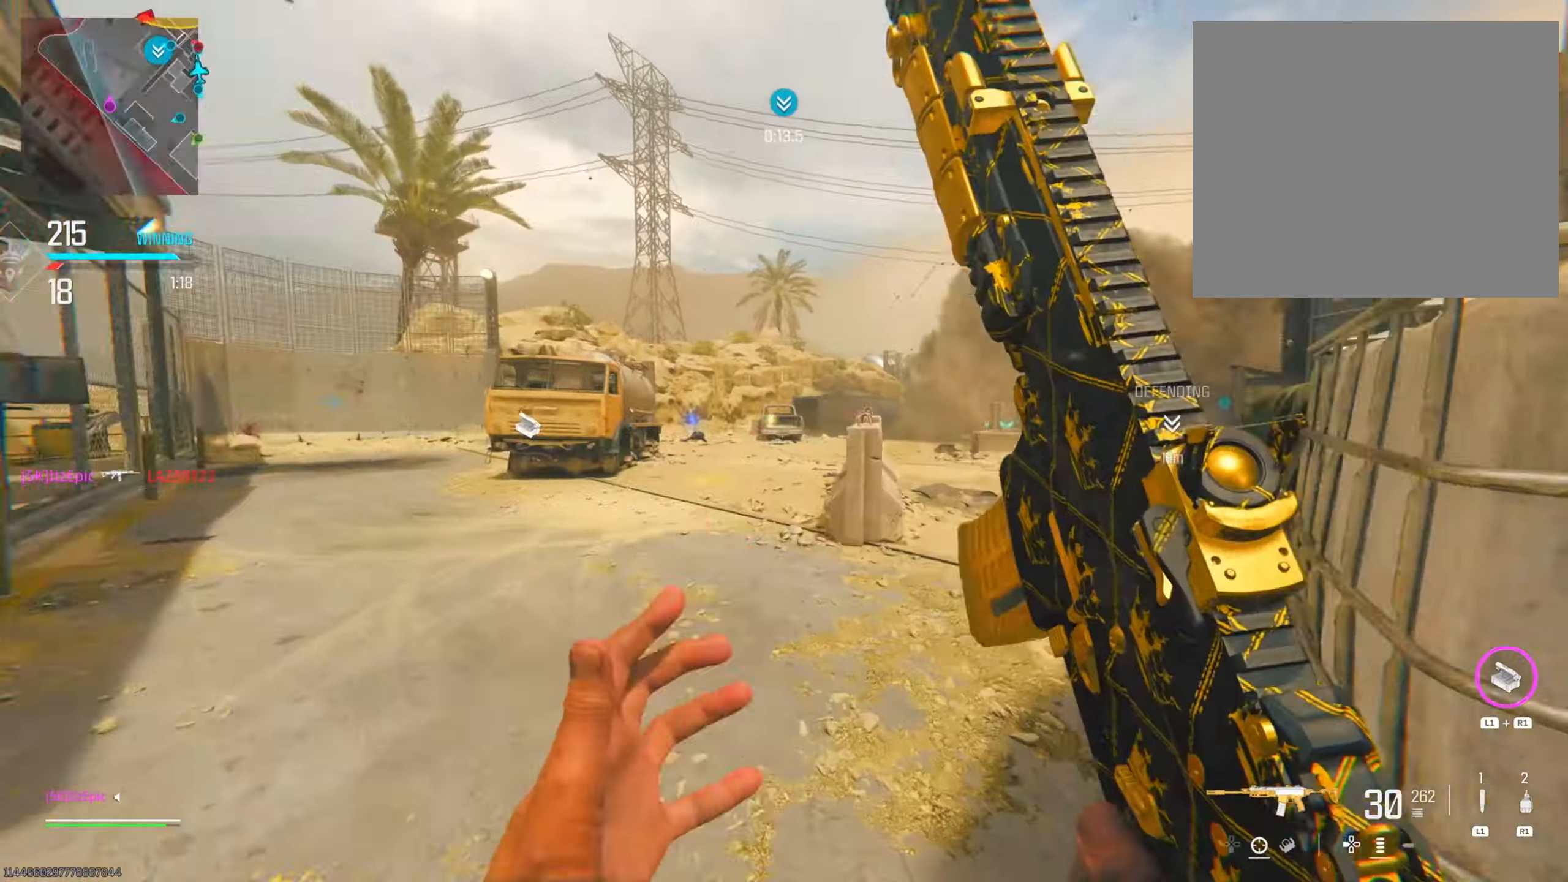
{"buttons": [], "left_stick": "left", "right_stick": "center", "events": [[33, "CIRCLE", "down"], [50, "R3", "down"], [50, "left_stick", "left"], [66, "right_stick", "center"], [183, "CIRCLE", "up"], [183, "R3", "up"], [333, "right_stick", "right"], [483, "right_stick", "center"]]}